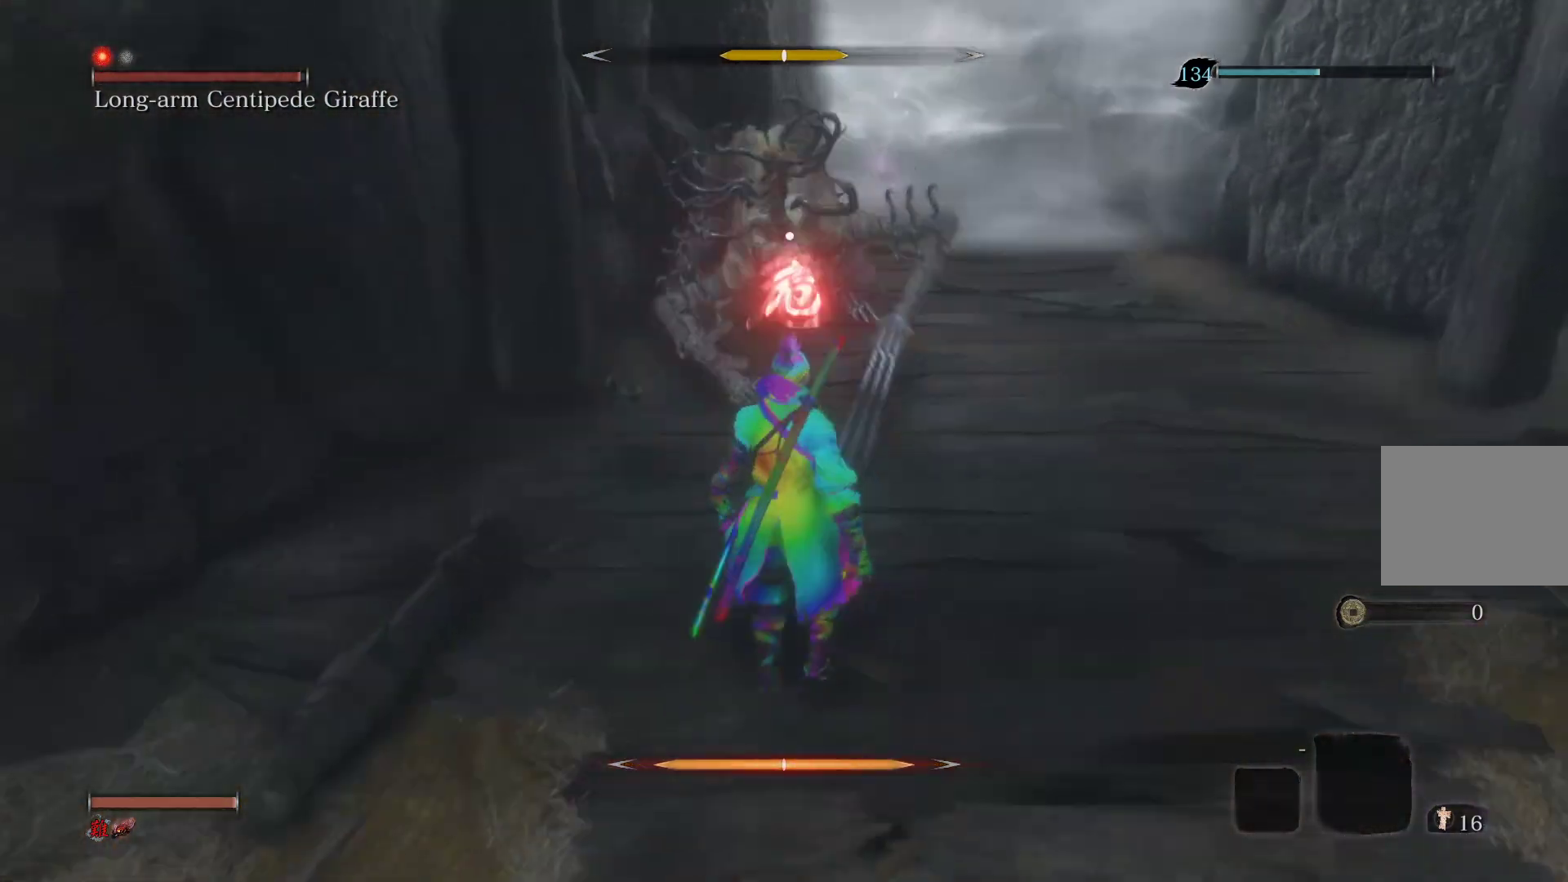
Gameplay with a controller (PlayStation layout); each line is a JSON object with the inputs held at the frame after it. "events" lists button and stick changes between this image and that frame as [ms after this image, input, new state], when the widget could be followed in between.
{"buttons": [], "left_stick": "center", "right_stick": "center", "events": [[17, "R1", "down"], [150, "R1", "up"]]}
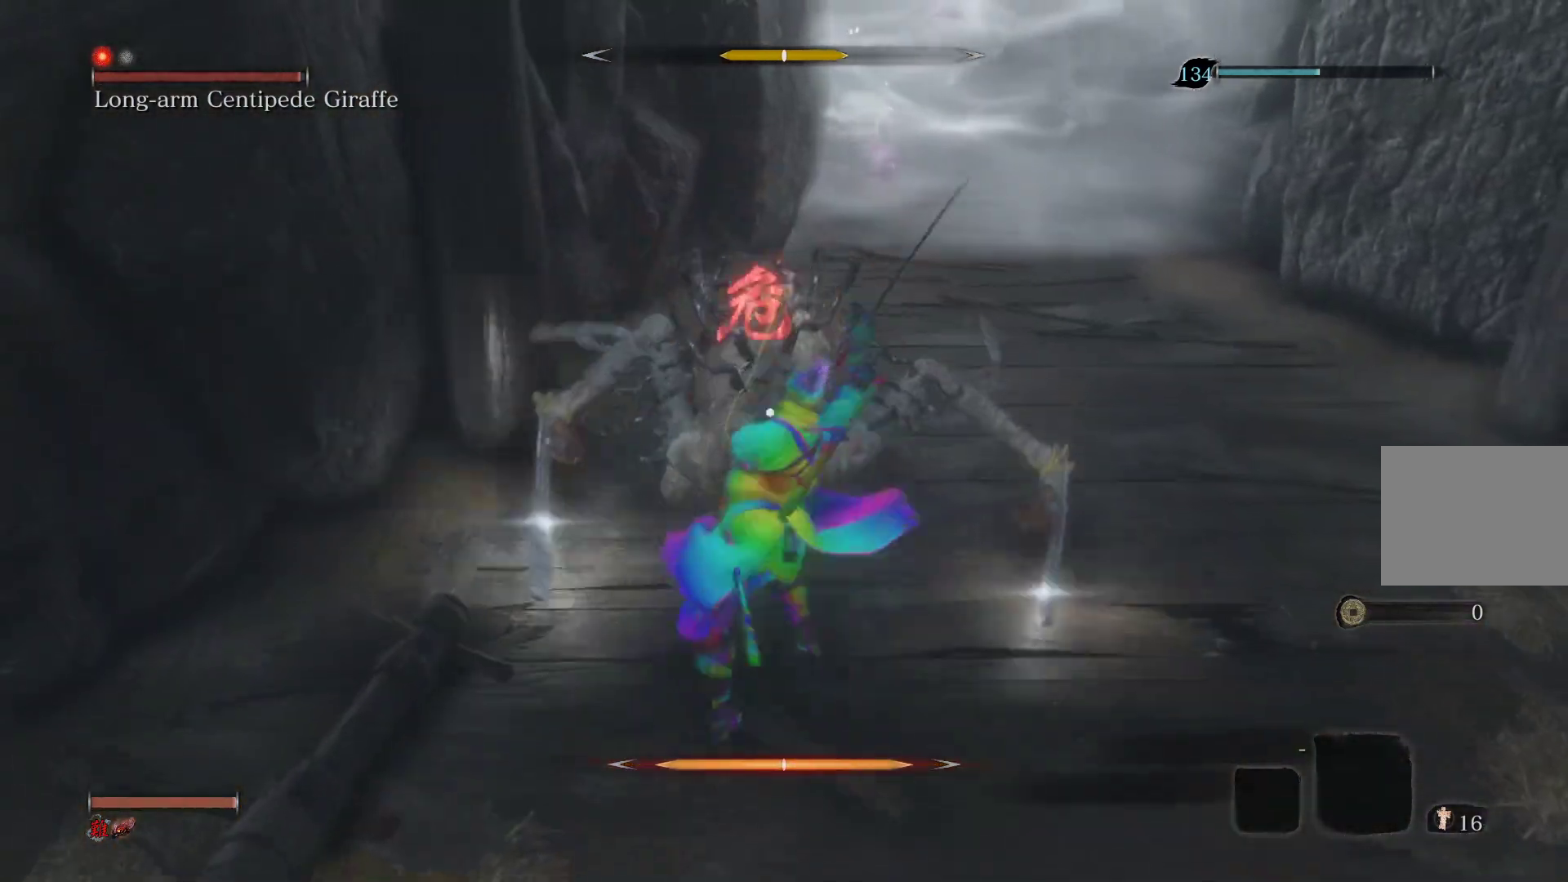
{"buttons": [], "left_stick": "center", "right_stick": "center", "events": []}
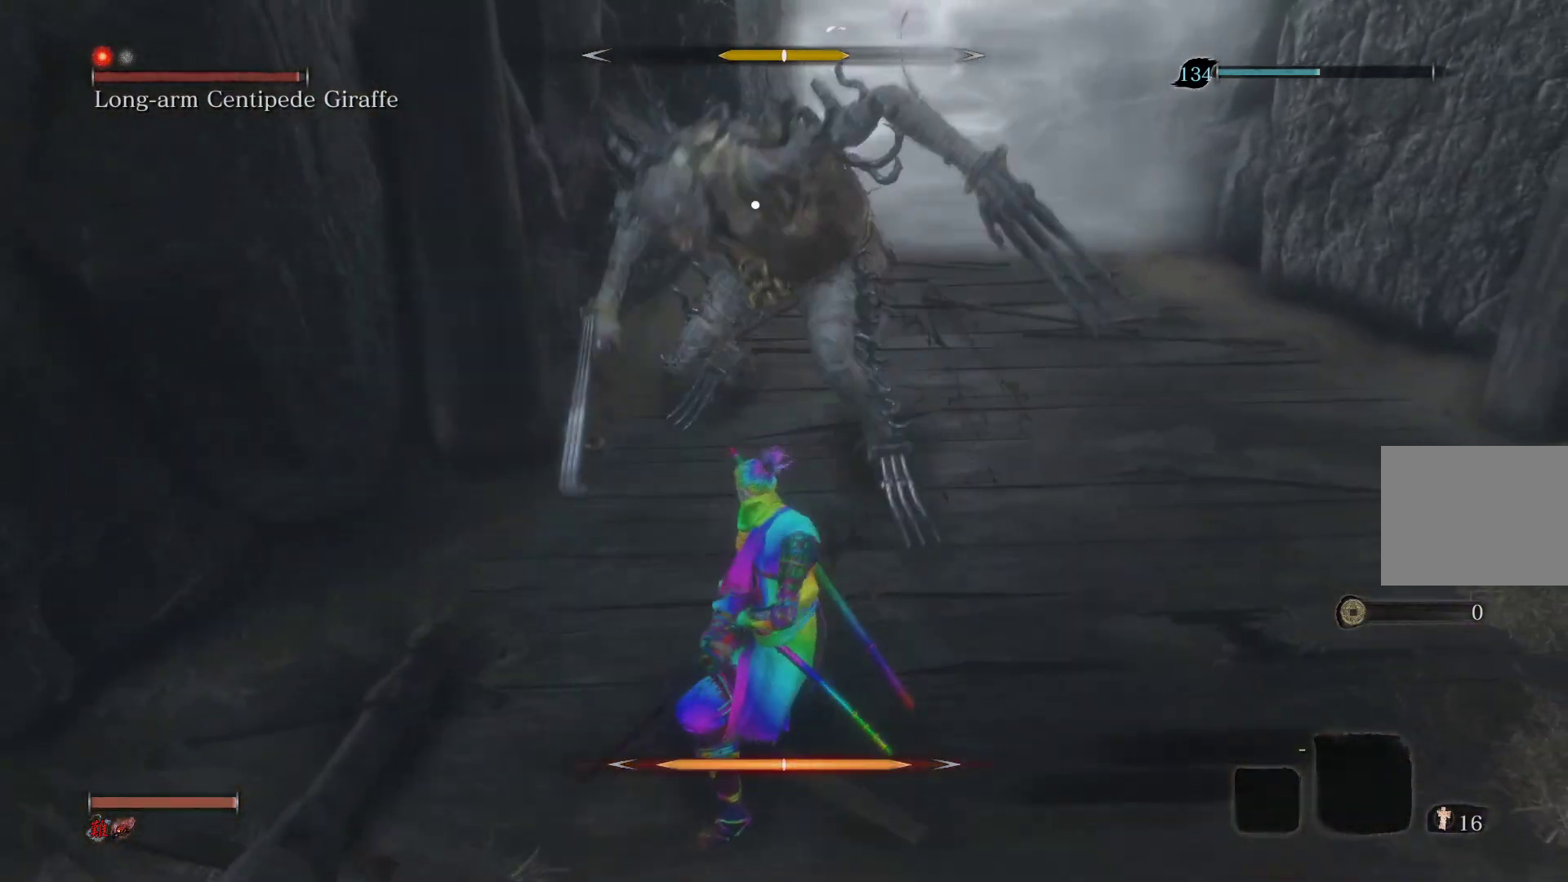
{"buttons": [], "left_stick": "down", "right_stick": "center", "events": [[33, "left_stick", "down"]]}
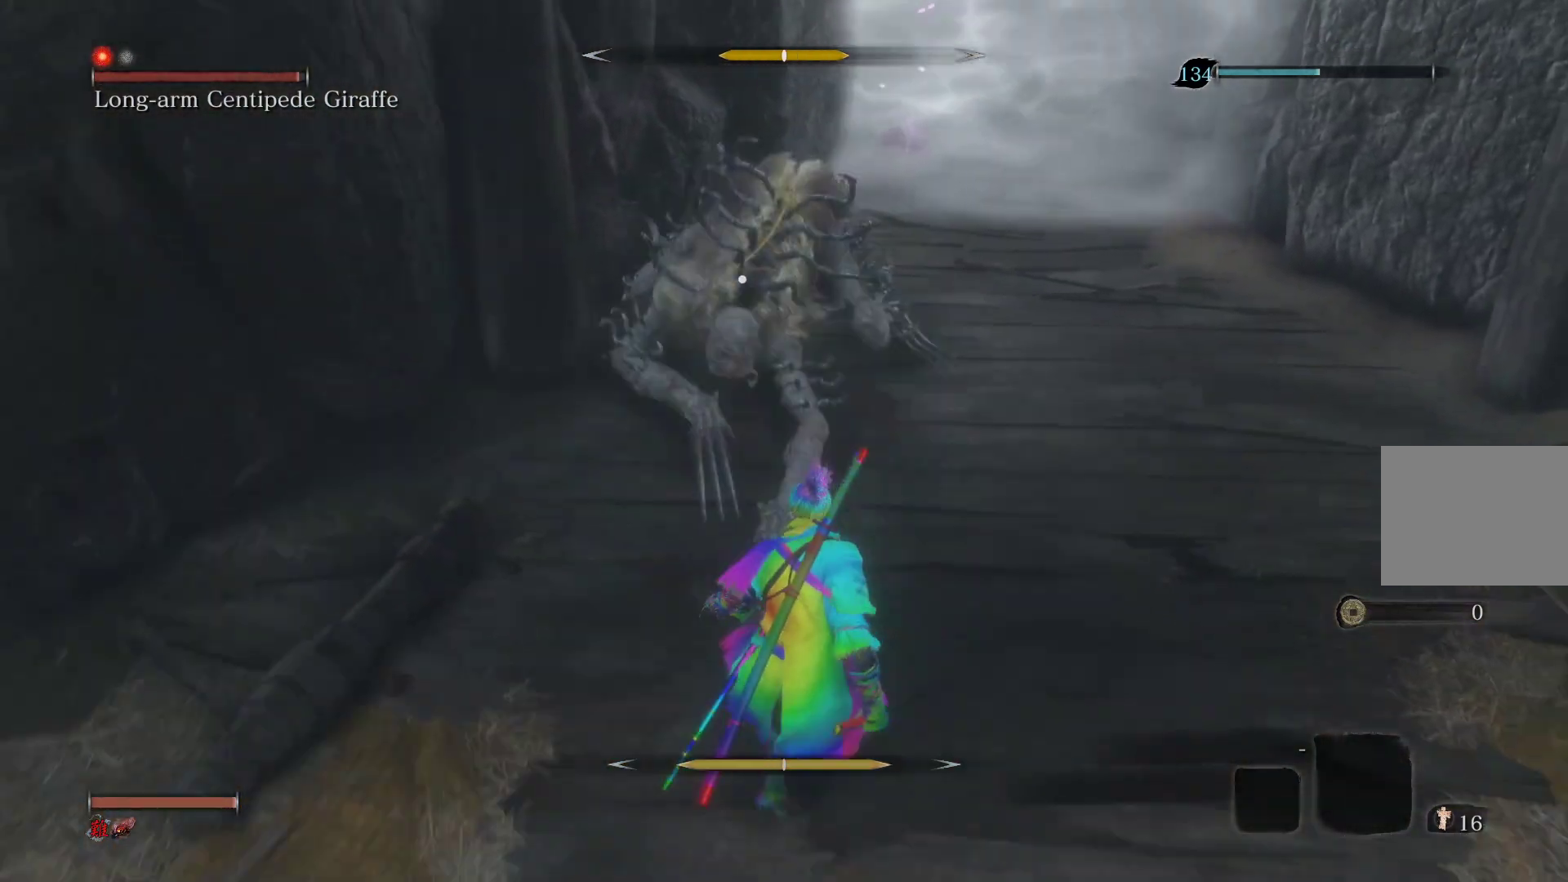
{"buttons": [], "left_stick": "center", "right_stick": "center", "events": [[67, "left_stick", "up-left"], [450, "left_stick", "center"]]}
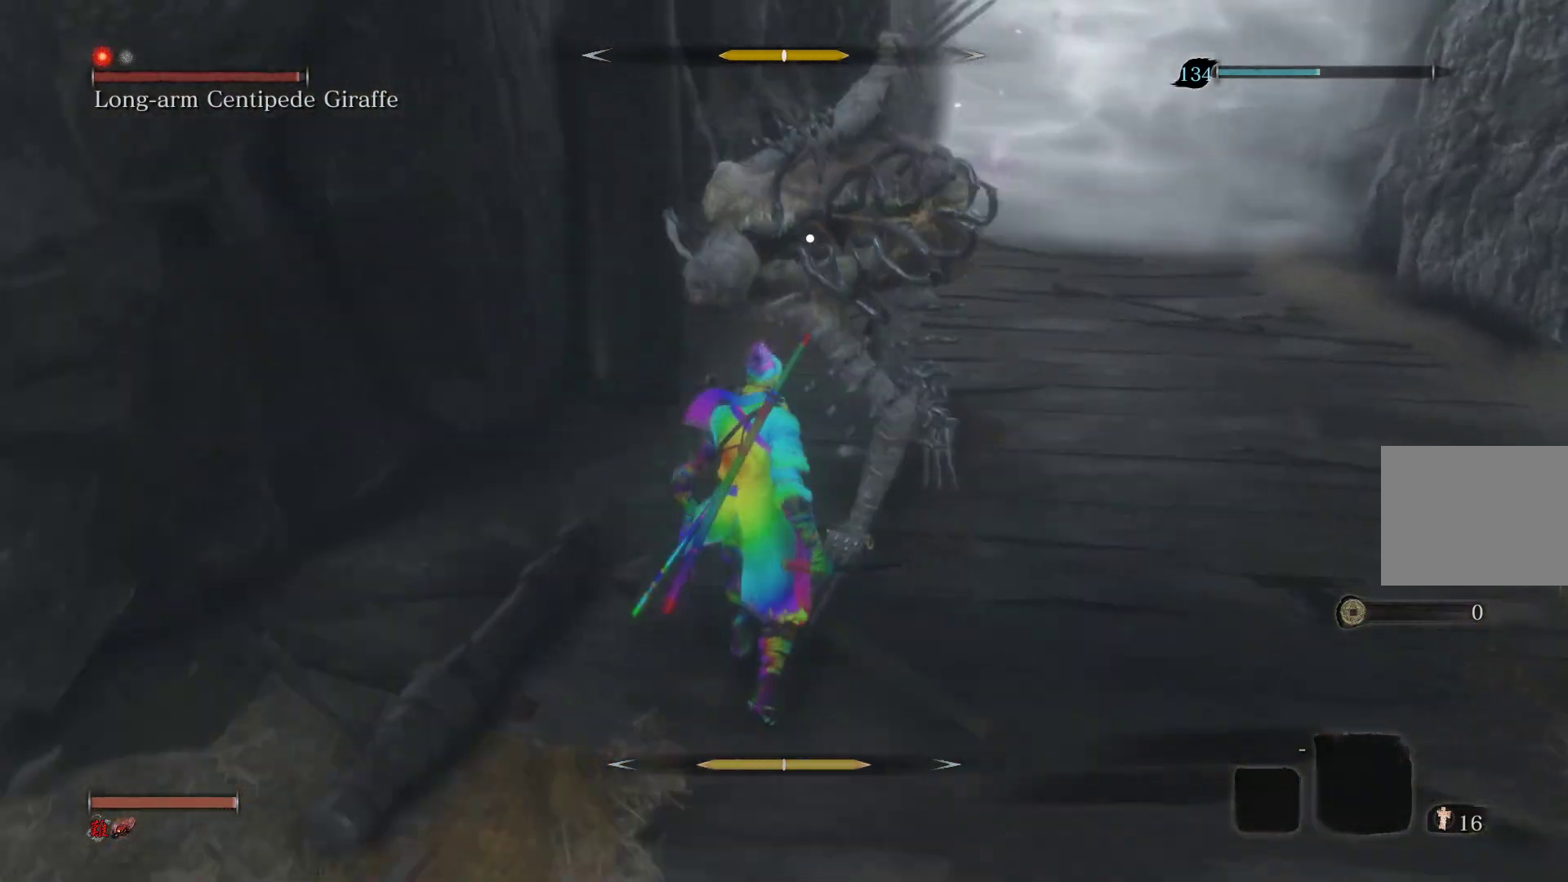
{"buttons": ["L1"], "left_stick": "center", "right_stick": "center", "events": [[250, "L1", "down"], [400, "L1", "up"], [500, "L1", "down"]]}
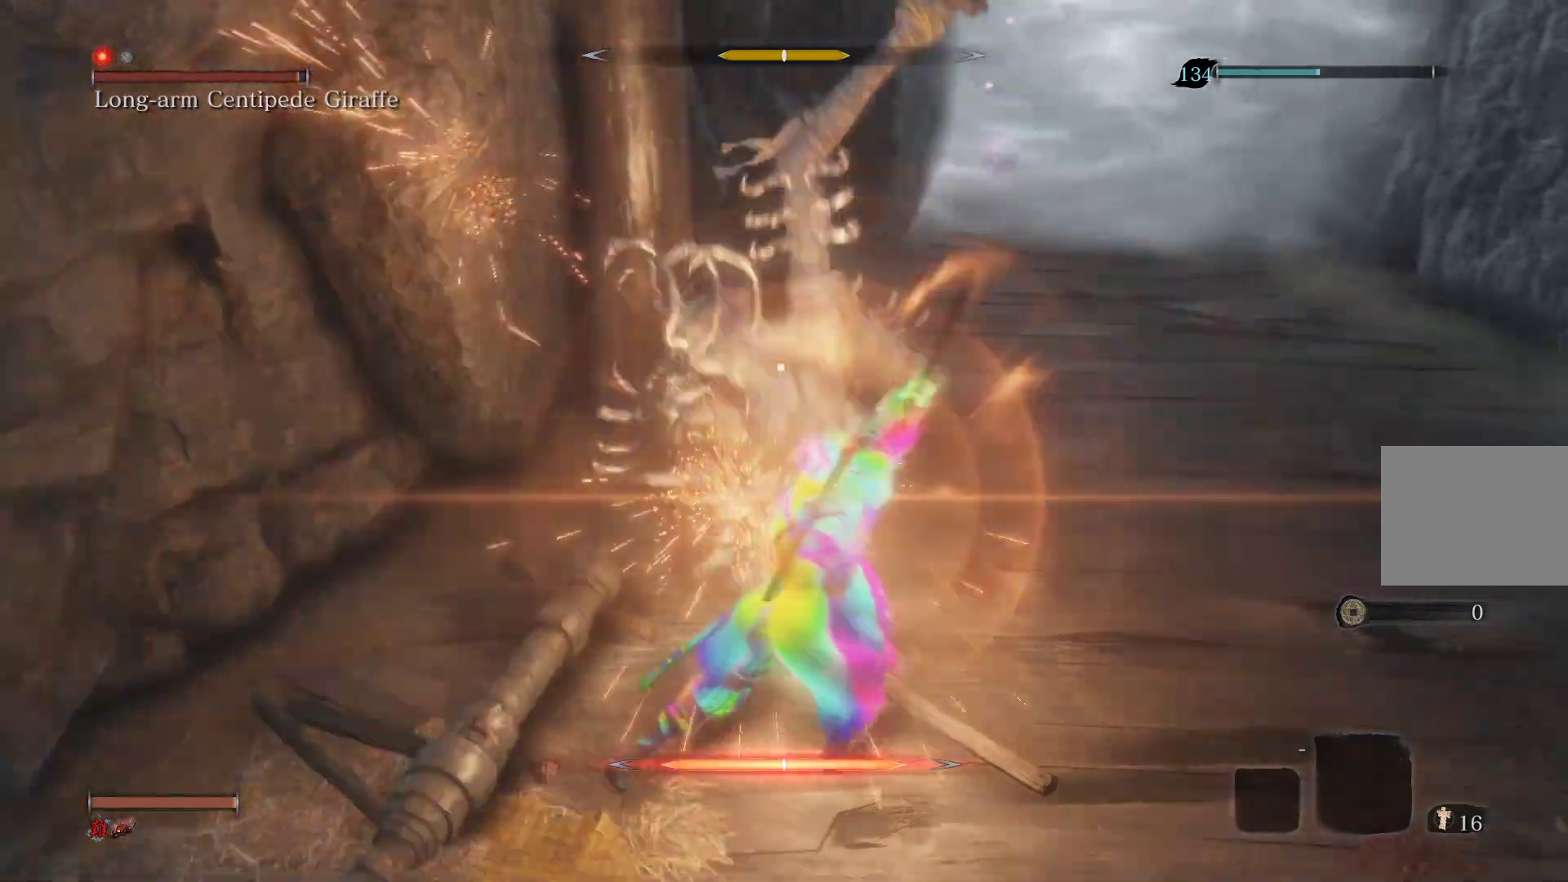
{"buttons": ["L1"], "left_stick": "center", "right_stick": "center", "events": [[133, "L1", "up"], [233, "L1", "down"], [383, "L1", "up"], [500, "L1", "down"]]}
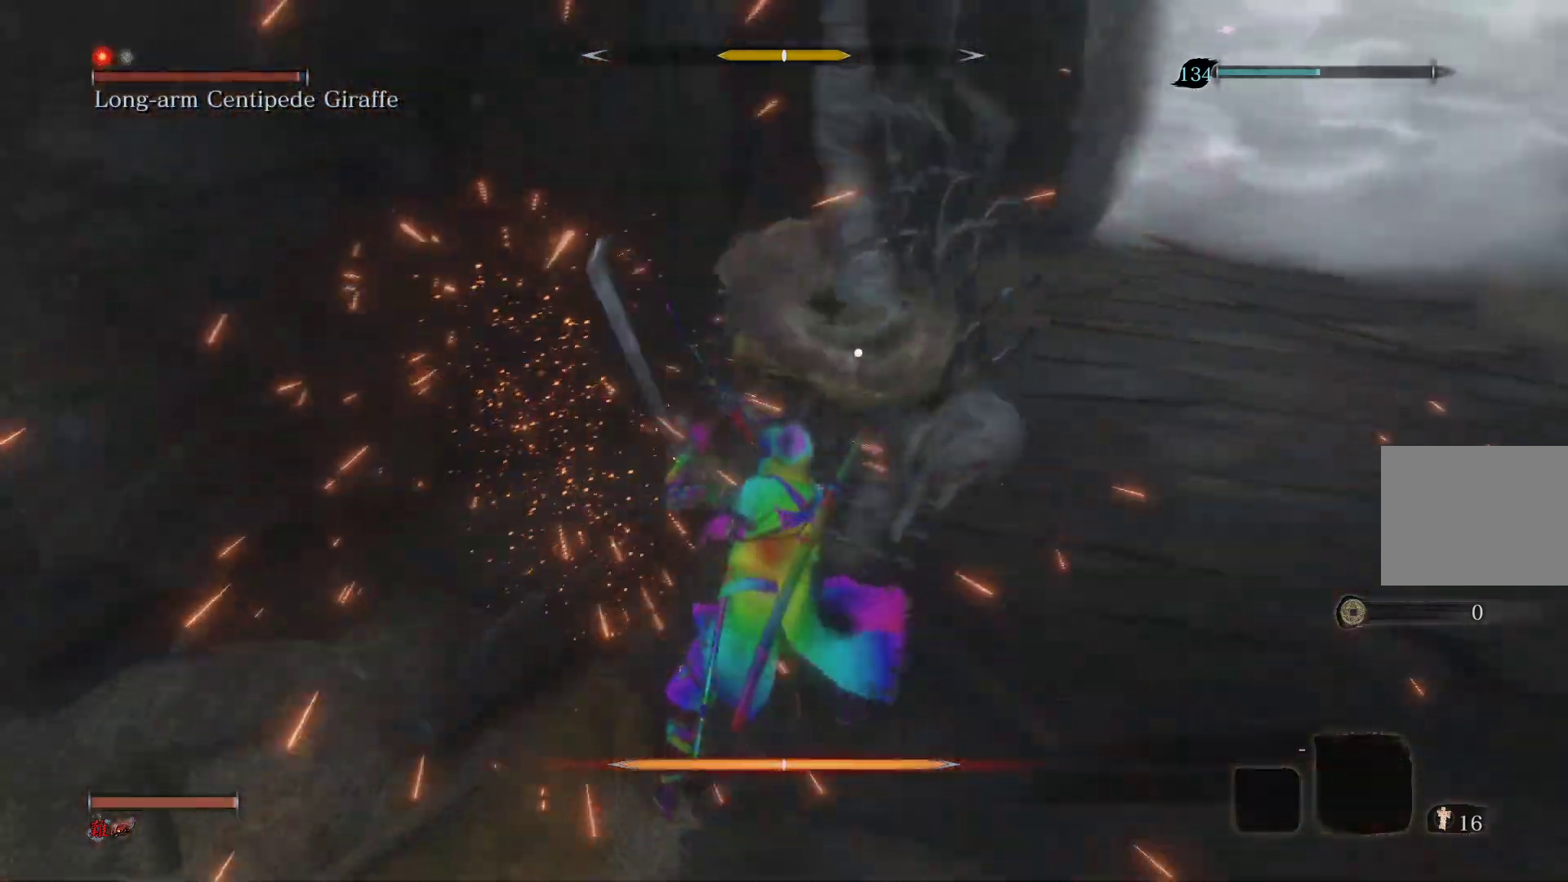
{"buttons": [], "left_stick": "center", "right_stick": "center", "events": [[133, "L1", "up"], [233, "L1", "down"], [333, "L1", "up"], [350, "L1", "down"], [467, "L1", "up"]]}
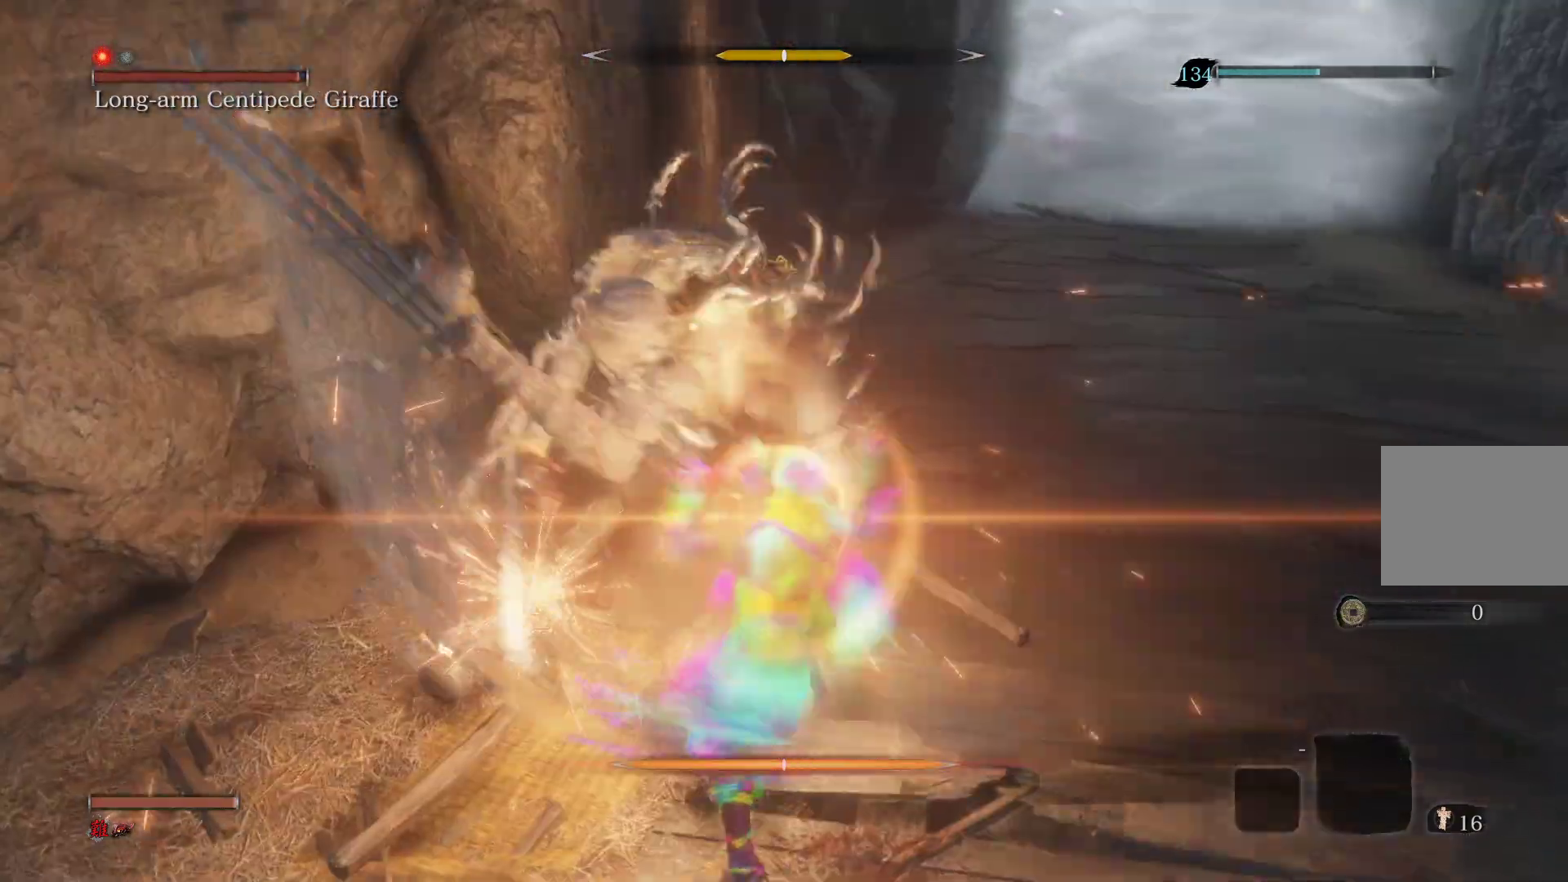
{"buttons": ["L1"], "left_stick": "center", "right_stick": "center", "events": [[417, "L1", "down"]]}
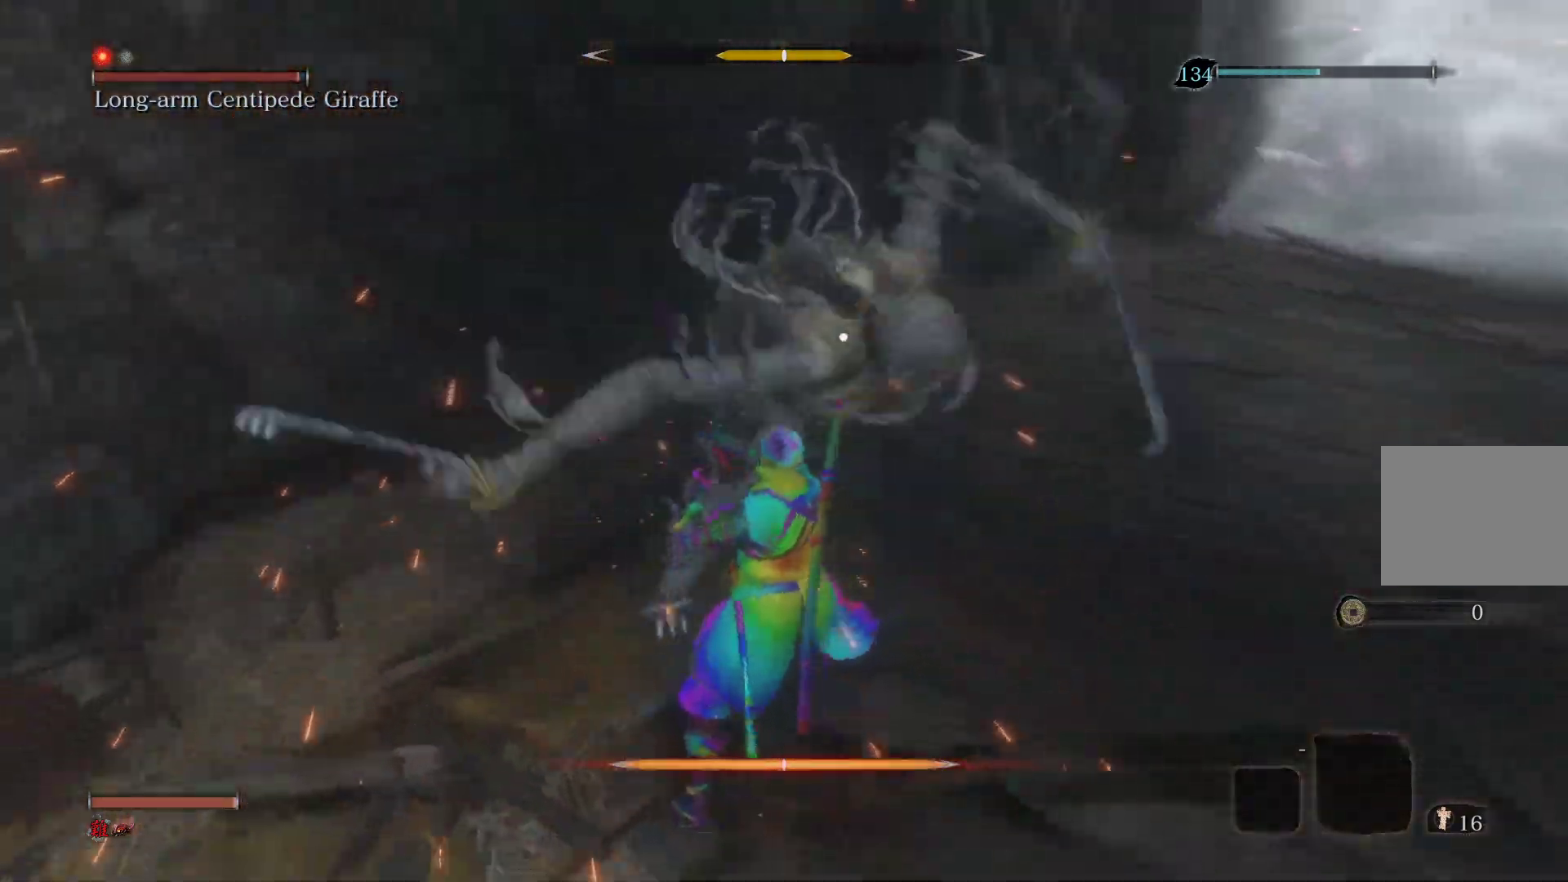
{"buttons": ["L1"], "left_stick": "center", "right_stick": "center", "events": [[17, "L1", "up"], [133, "L1", "down"], [267, "L1", "up"], [383, "L1", "down"]]}
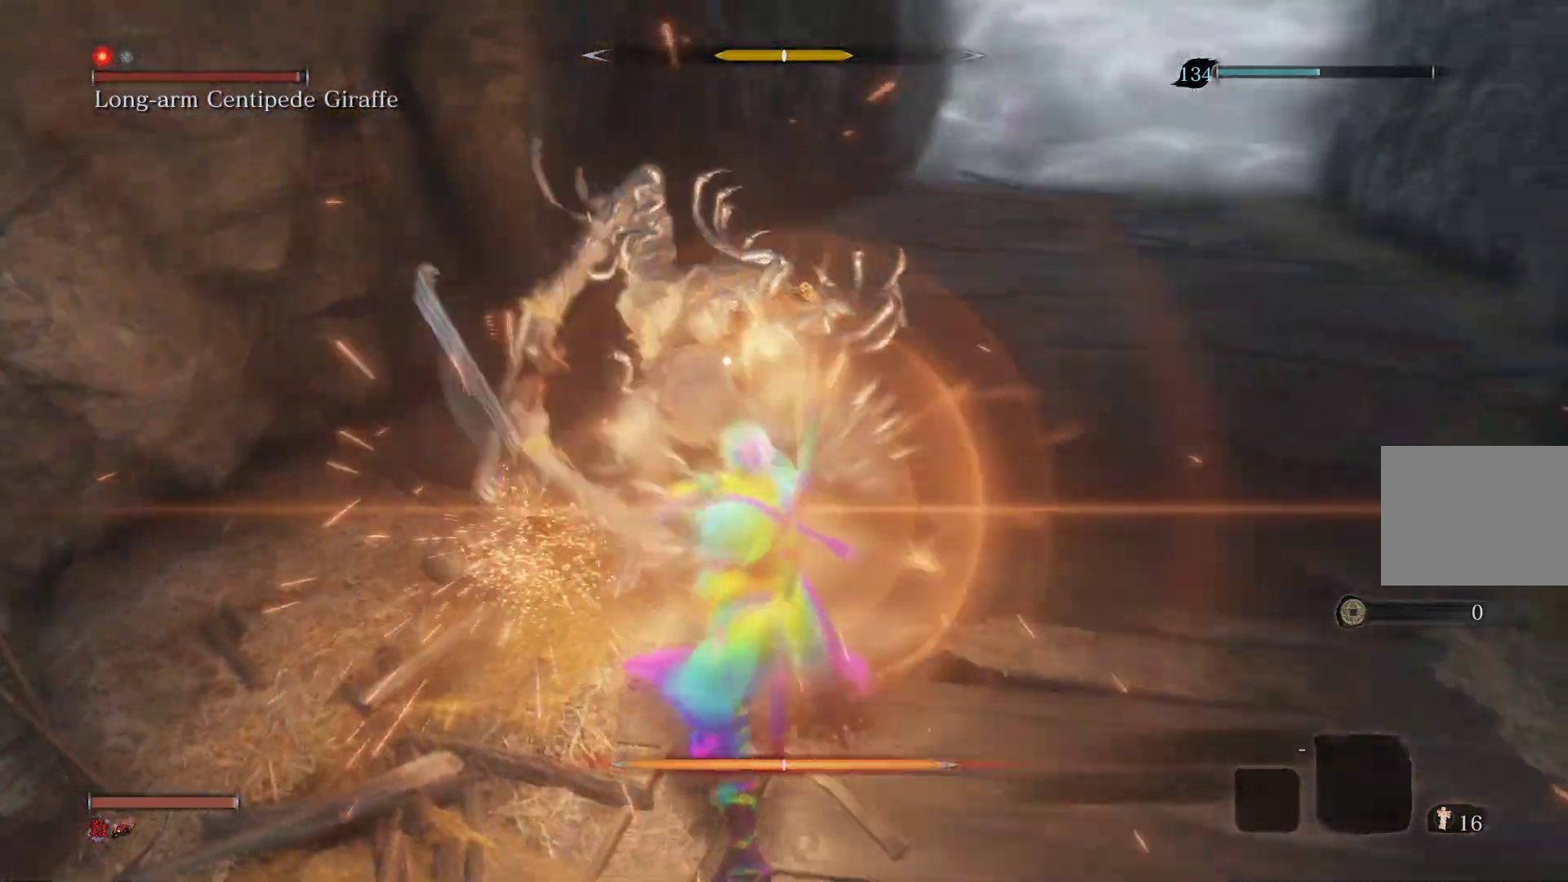
{"buttons": ["L1"], "left_stick": "center", "right_stick": "center", "events": [[17, "L1", "up"], [150, "L1", "down"], [300, "L1", "up"], [400, "L1", "down"]]}
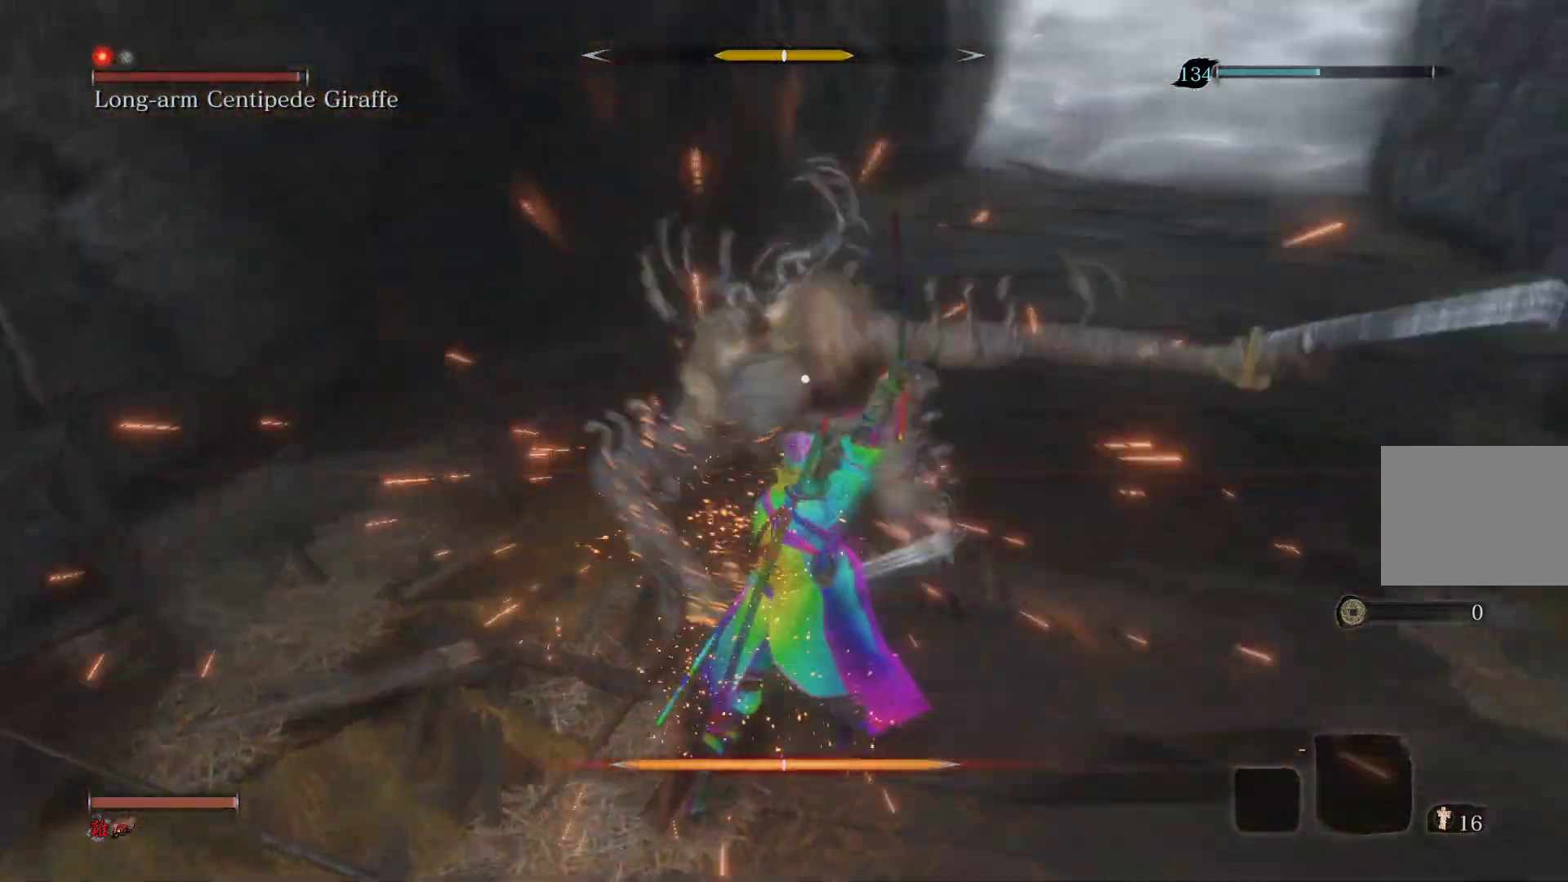
{"buttons": [], "left_stick": "center", "right_stick": "center", "events": [[17, "L1", "up"], [117, "L1", "down"], [217, "L1", "up"], [317, "L1", "down"], [417, "L1", "up"]]}
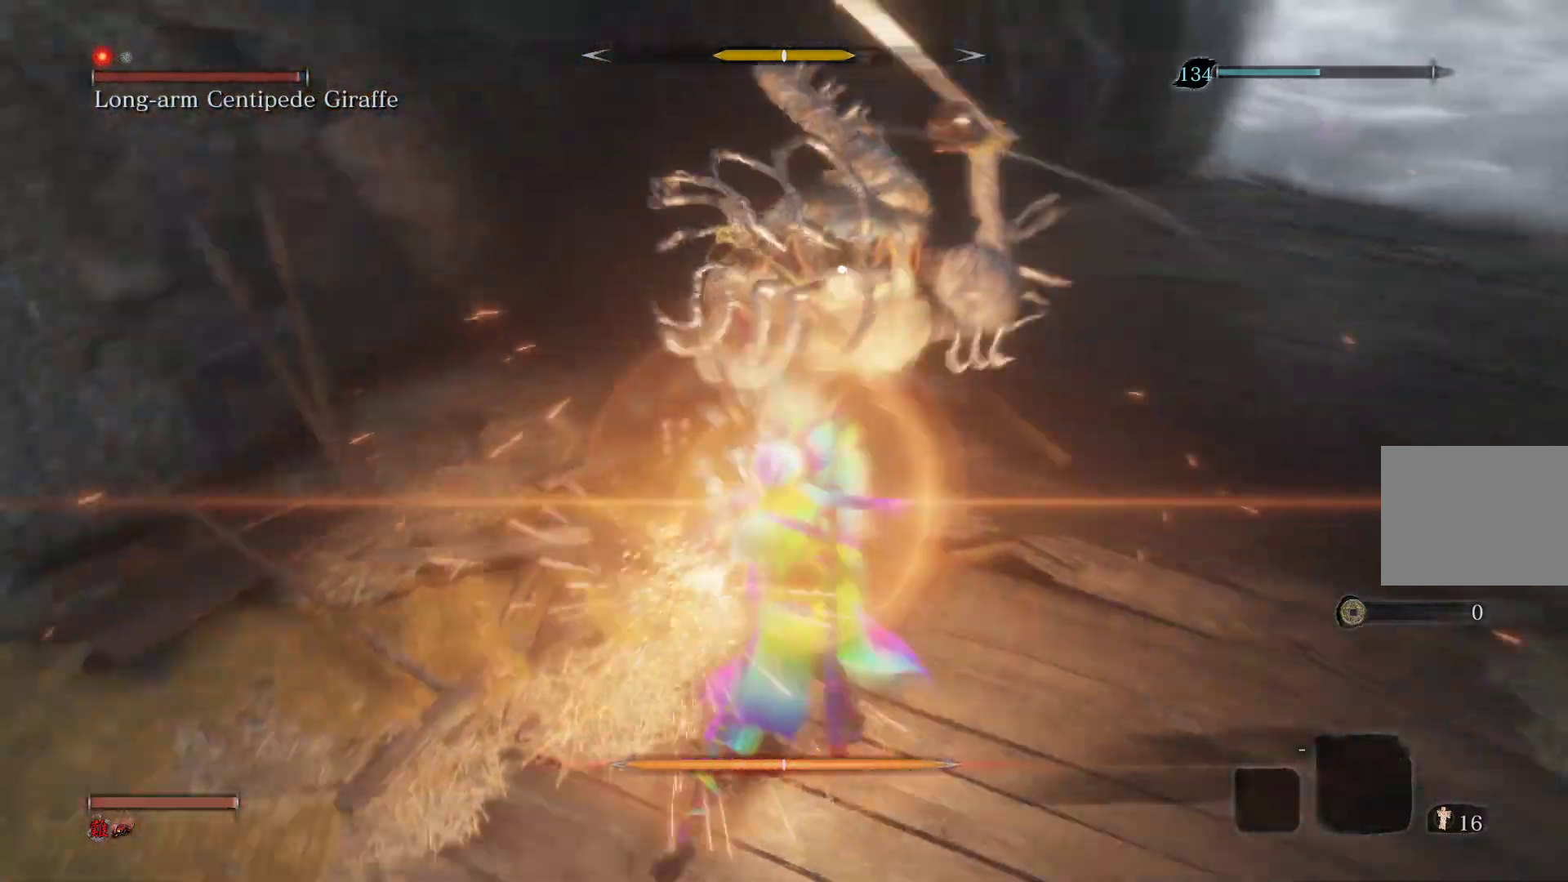
{"buttons": ["L1"], "left_stick": "center", "right_stick": "center", "events": [[500, "L1", "down"]]}
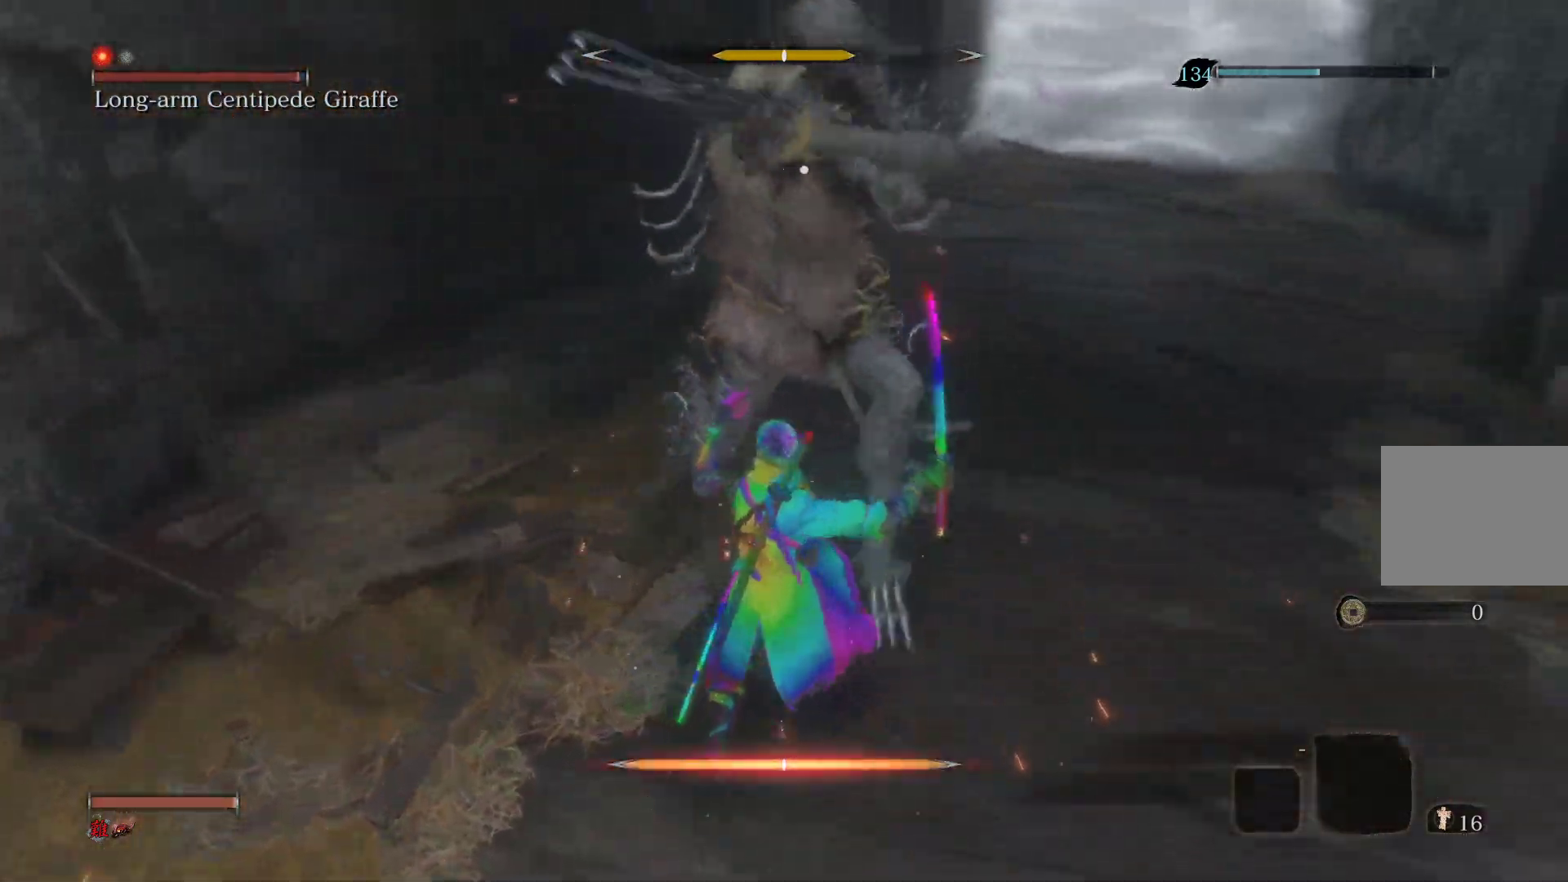
{"buttons": [], "left_stick": "up", "right_stick": "center", "events": [[217, "L1", "up"], [483, "left_stick", "up"]]}
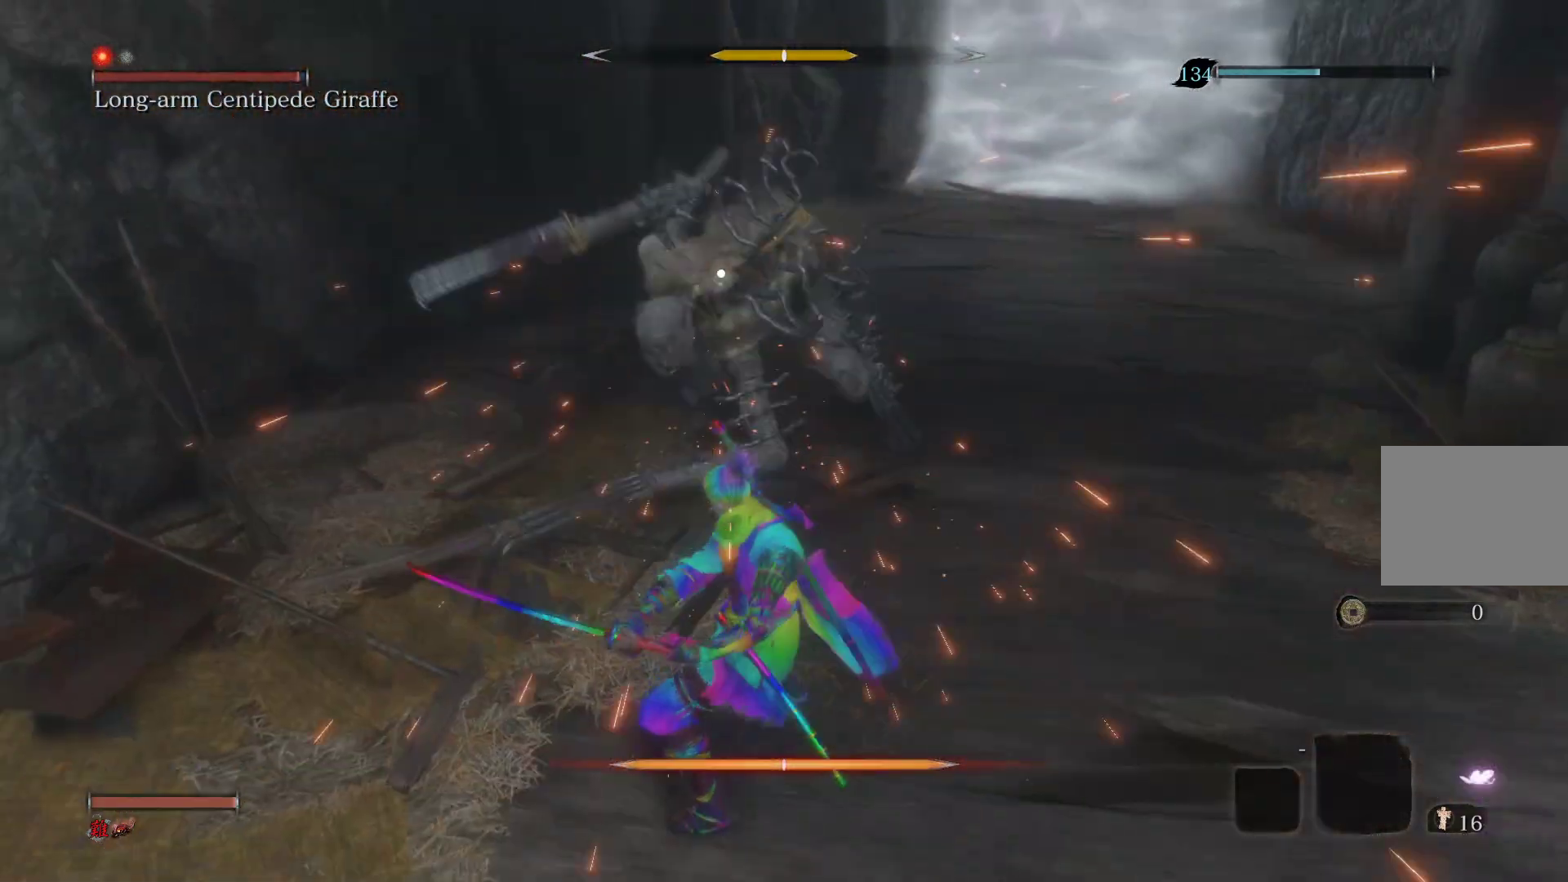
{"buttons": ["CIRCLE"], "left_stick": "up", "right_stick": "center", "events": [[500, "CIRCLE", "down"]]}
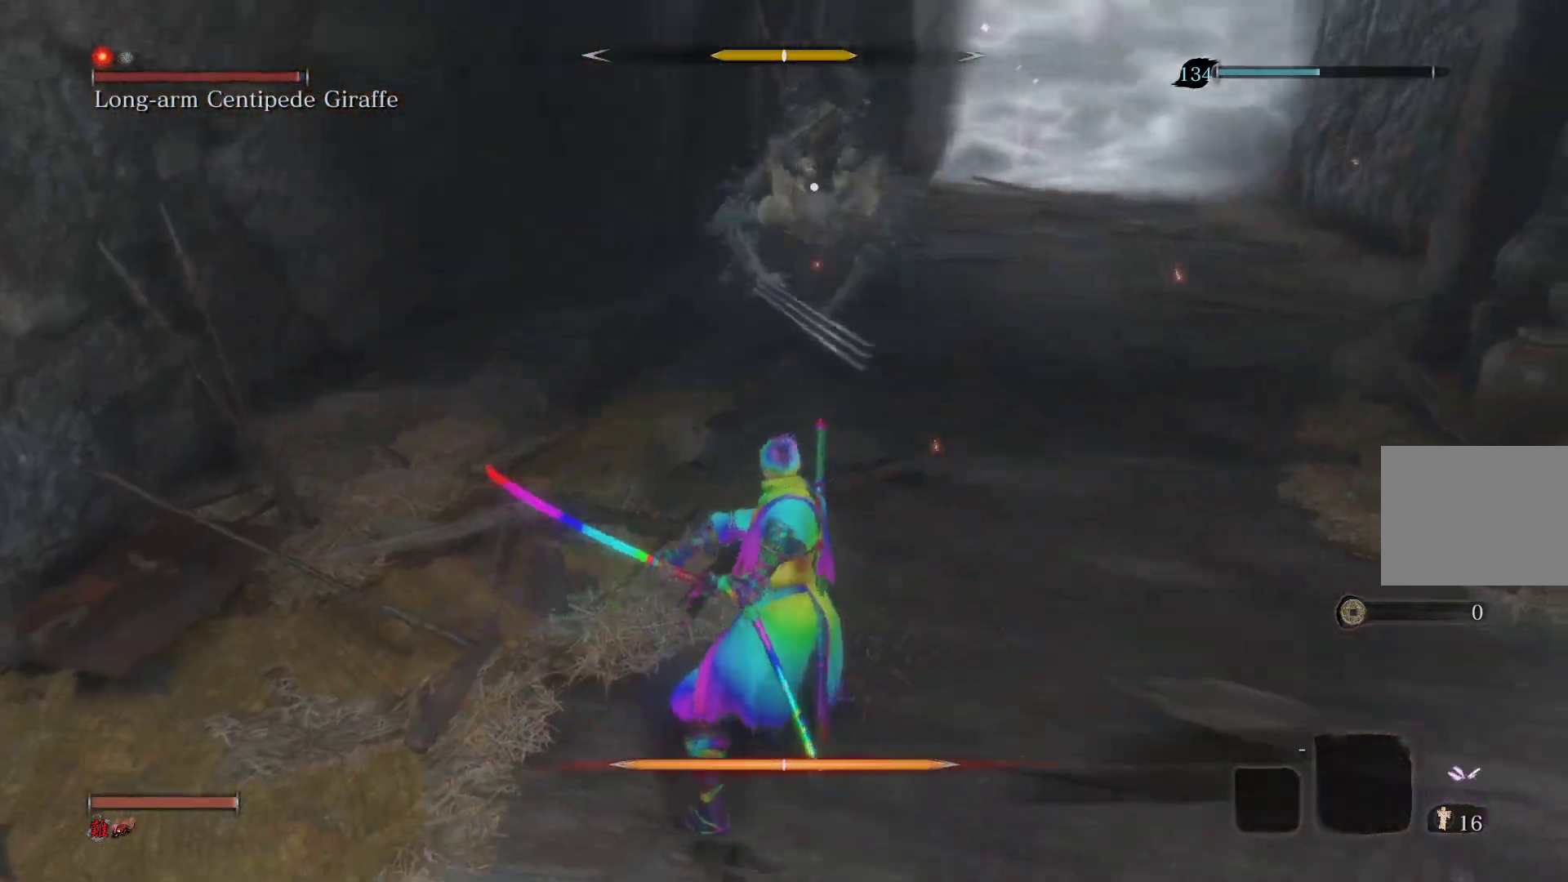
{"buttons": [], "left_stick": "up", "right_stick": "center", "events": [[467, "CIRCLE", "up"]]}
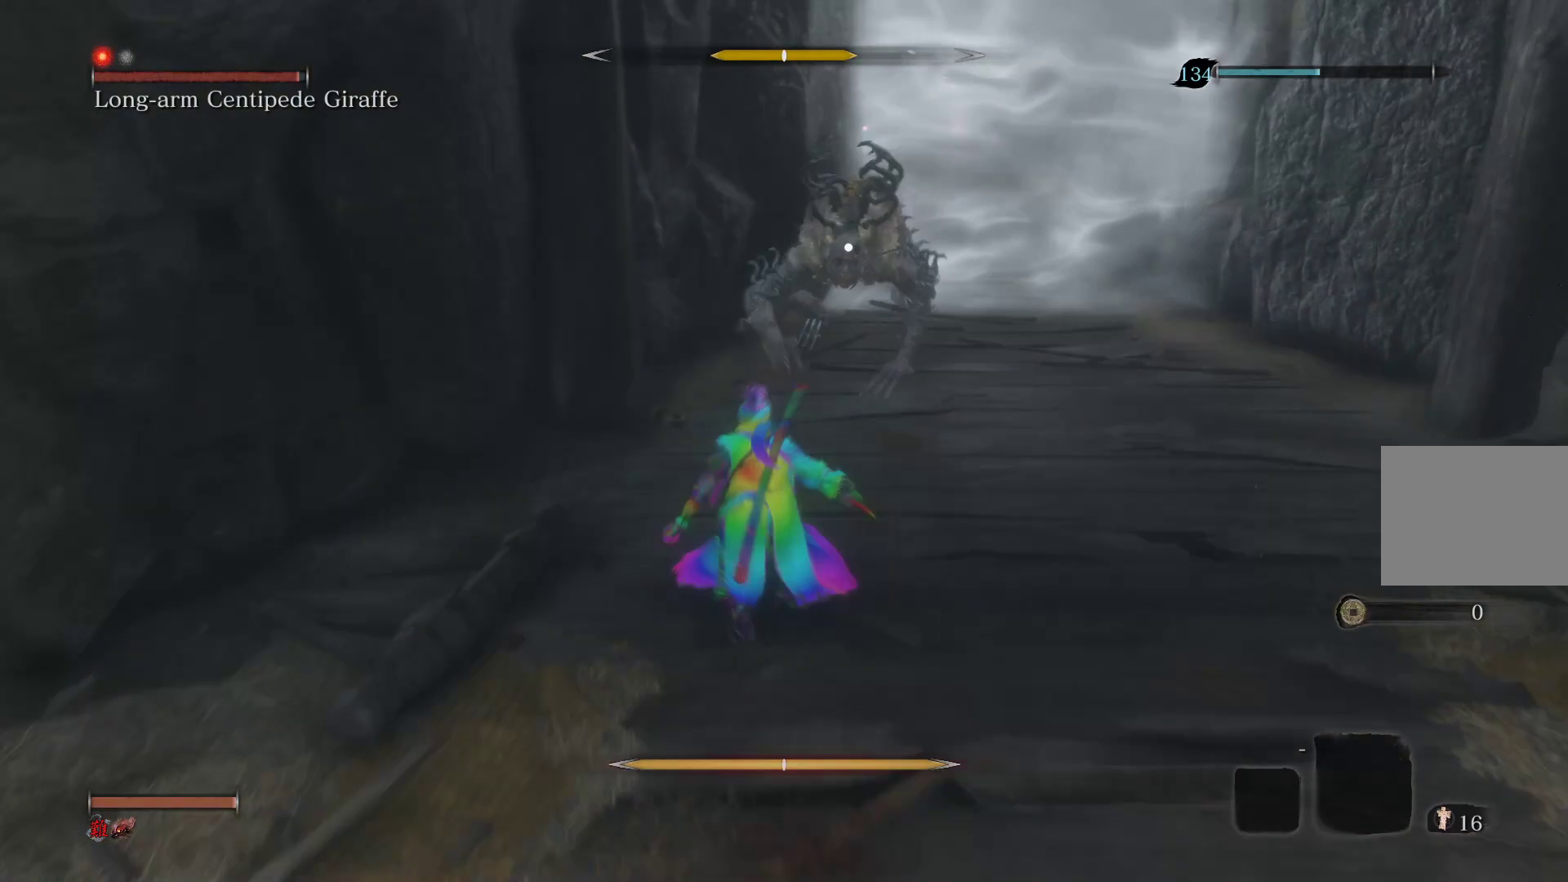
{"buttons": [], "left_stick": "center", "right_stick": "center", "events": [[467, "left_stick", "center"]]}
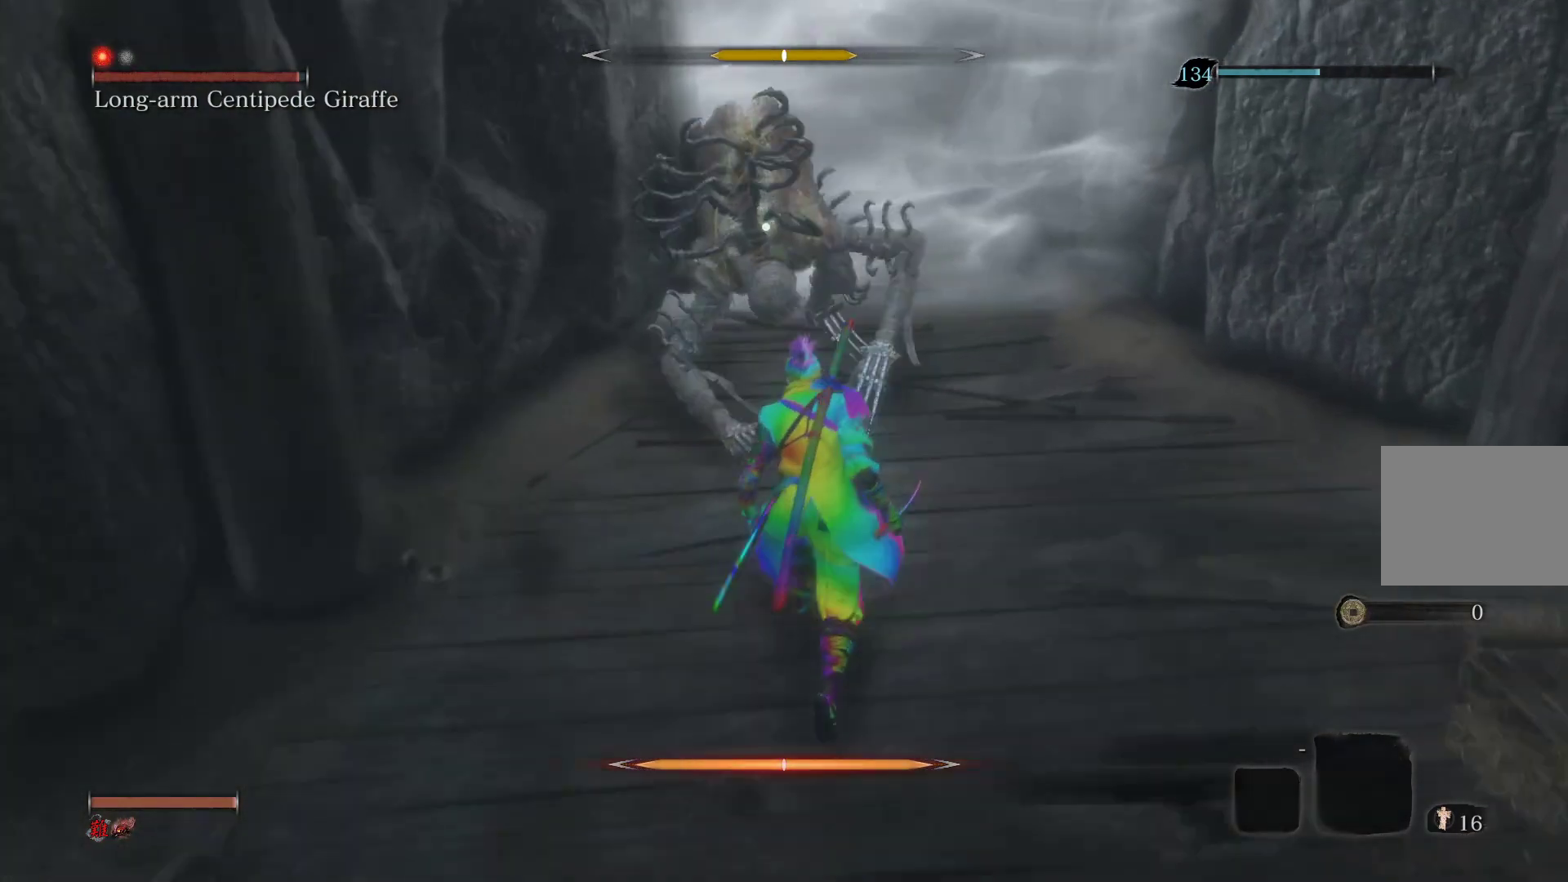
{"buttons": [], "left_stick": "center", "right_stick": "center", "events": [[50, "R1", "down"], [183, "R1", "up"]]}
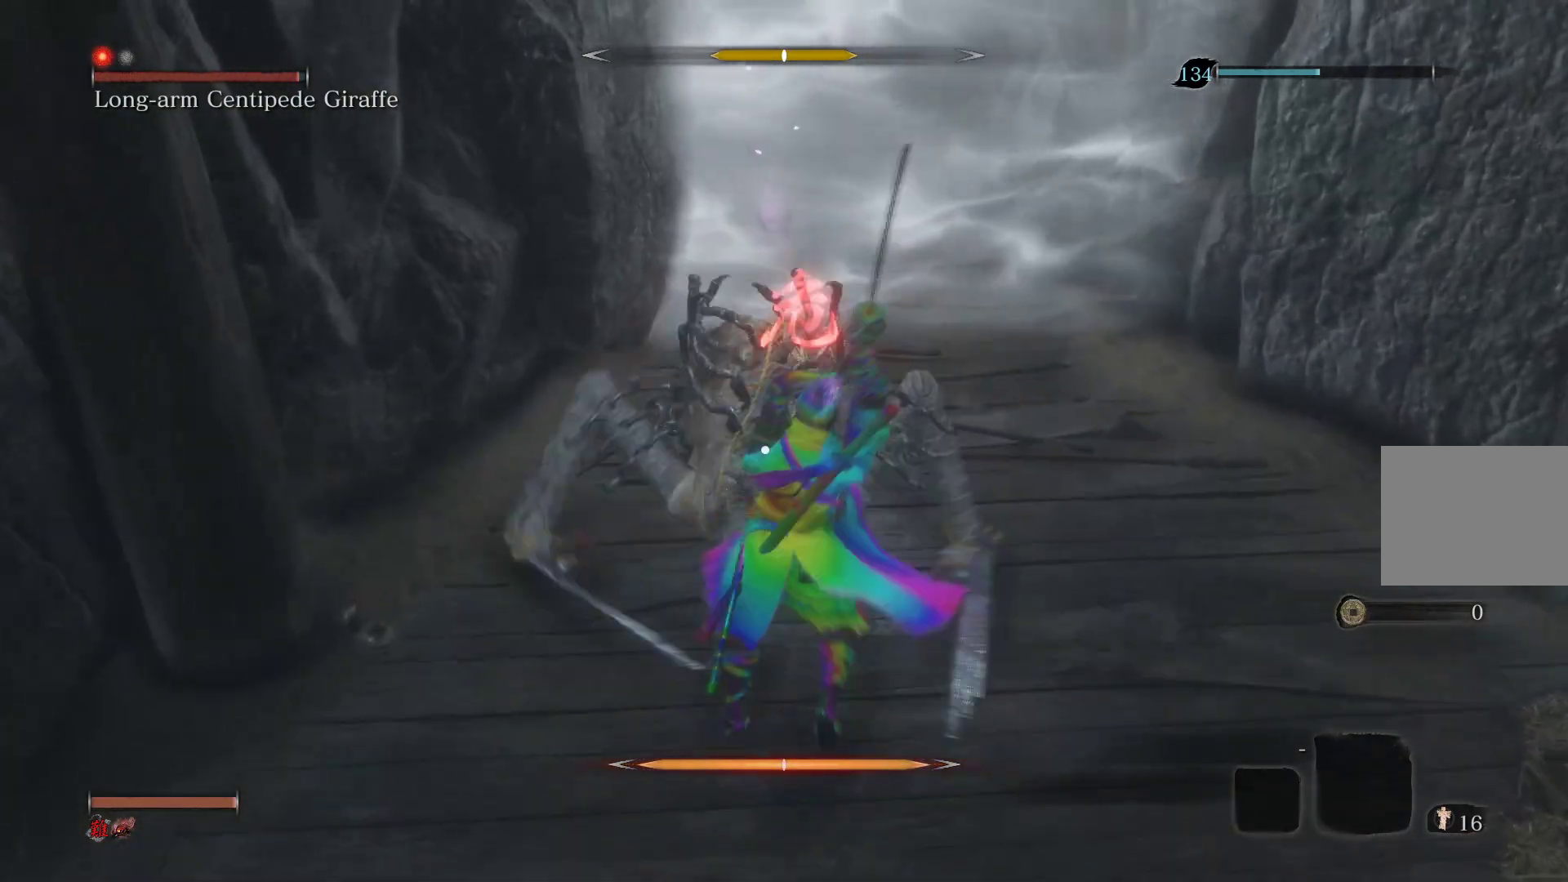
{"buttons": [], "left_stick": "center", "right_stick": "center", "events": []}
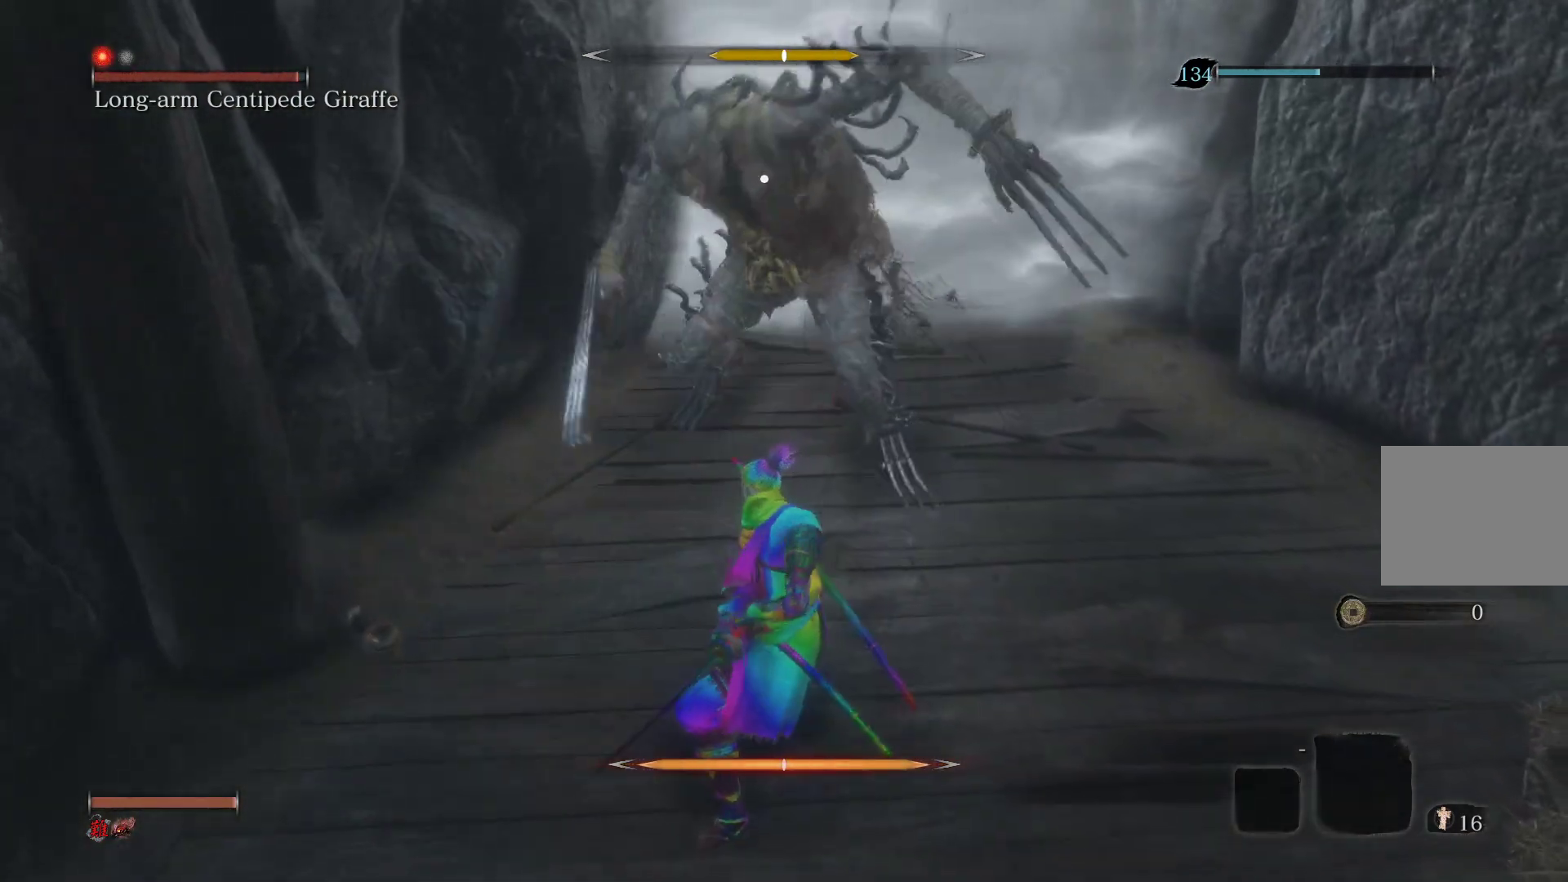
{"buttons": [], "left_stick": "down", "right_stick": "center", "events": [[67, "left_stick", "down-right"], [250, "left_stick", "down"]]}
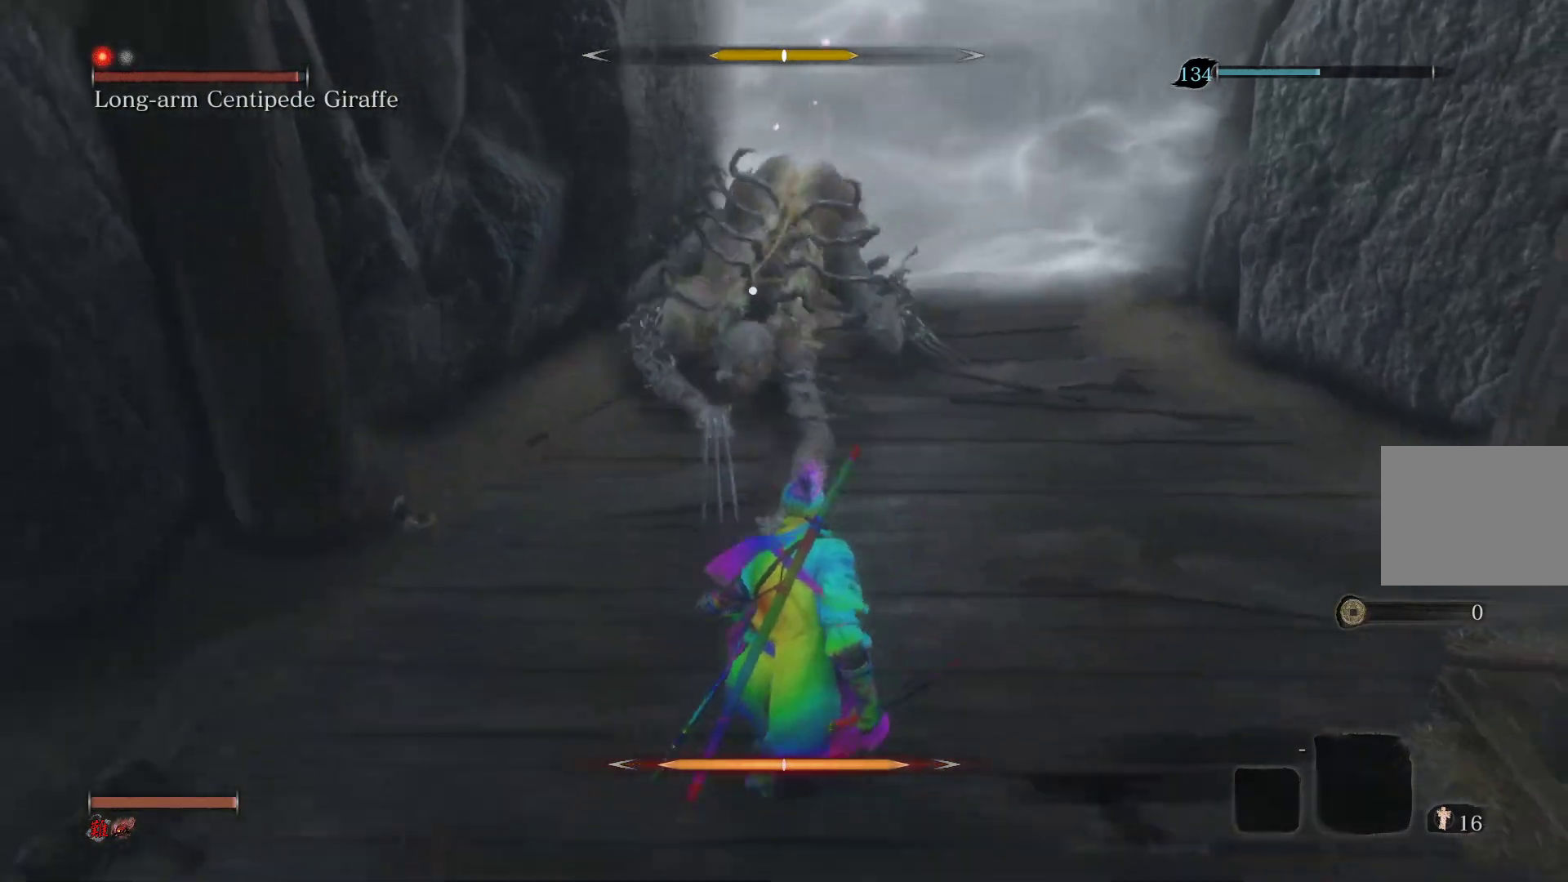
{"buttons": [], "left_stick": "up", "right_stick": "center", "events": [[167, "left_stick", "left"], [217, "left_stick", "up-left"], [333, "left_stick", "up"]]}
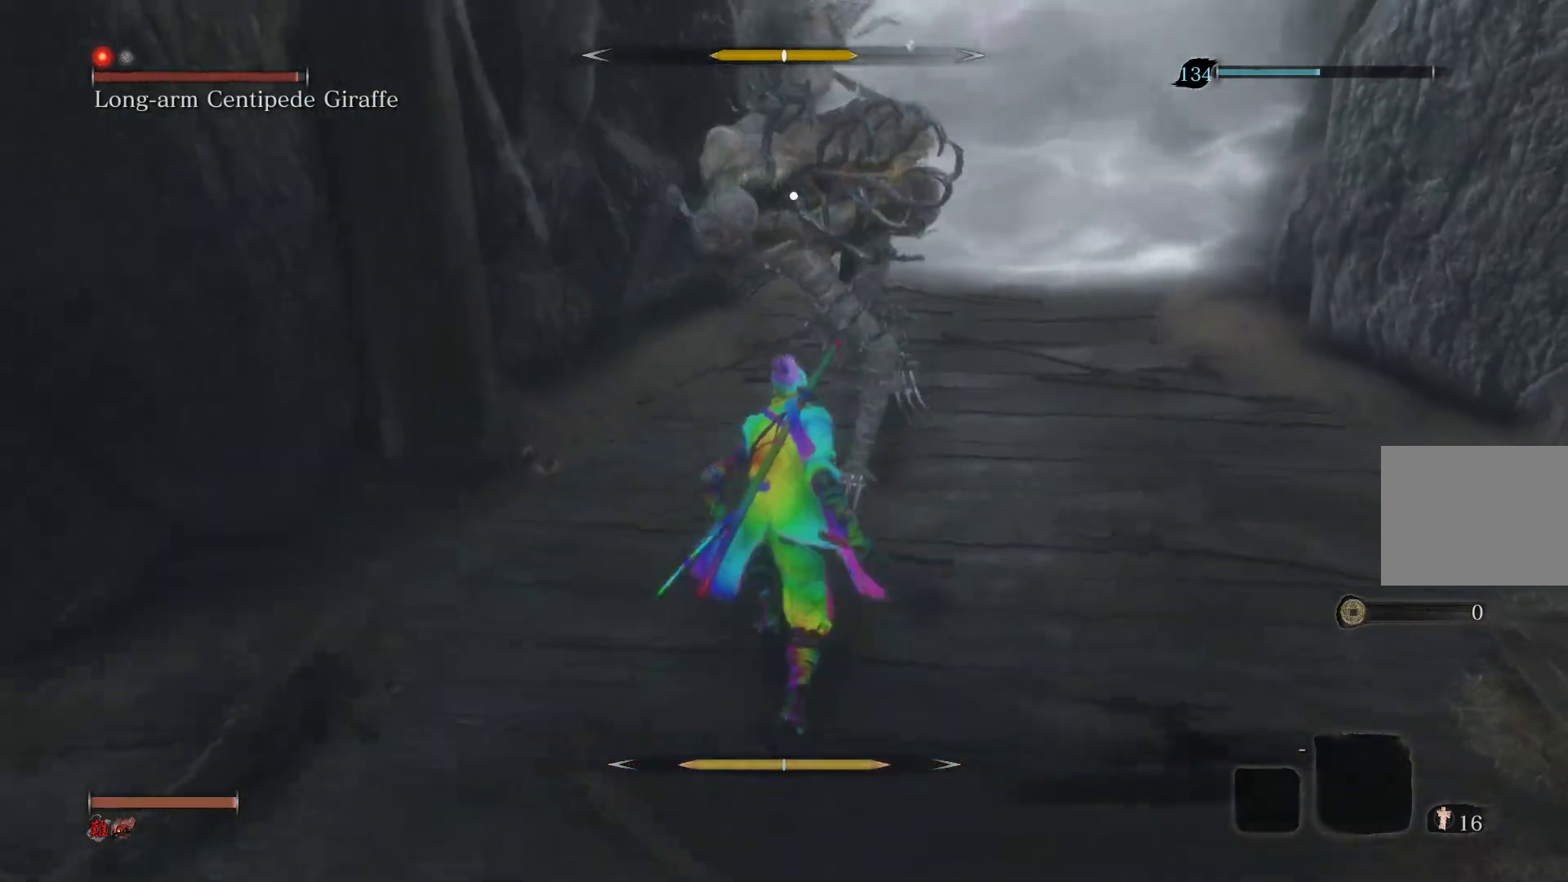
{"buttons": [], "left_stick": "center", "right_stick": "center", "events": [[50, "left_stick", "center"], [317, "L1", "down"], [467, "L1", "up"]]}
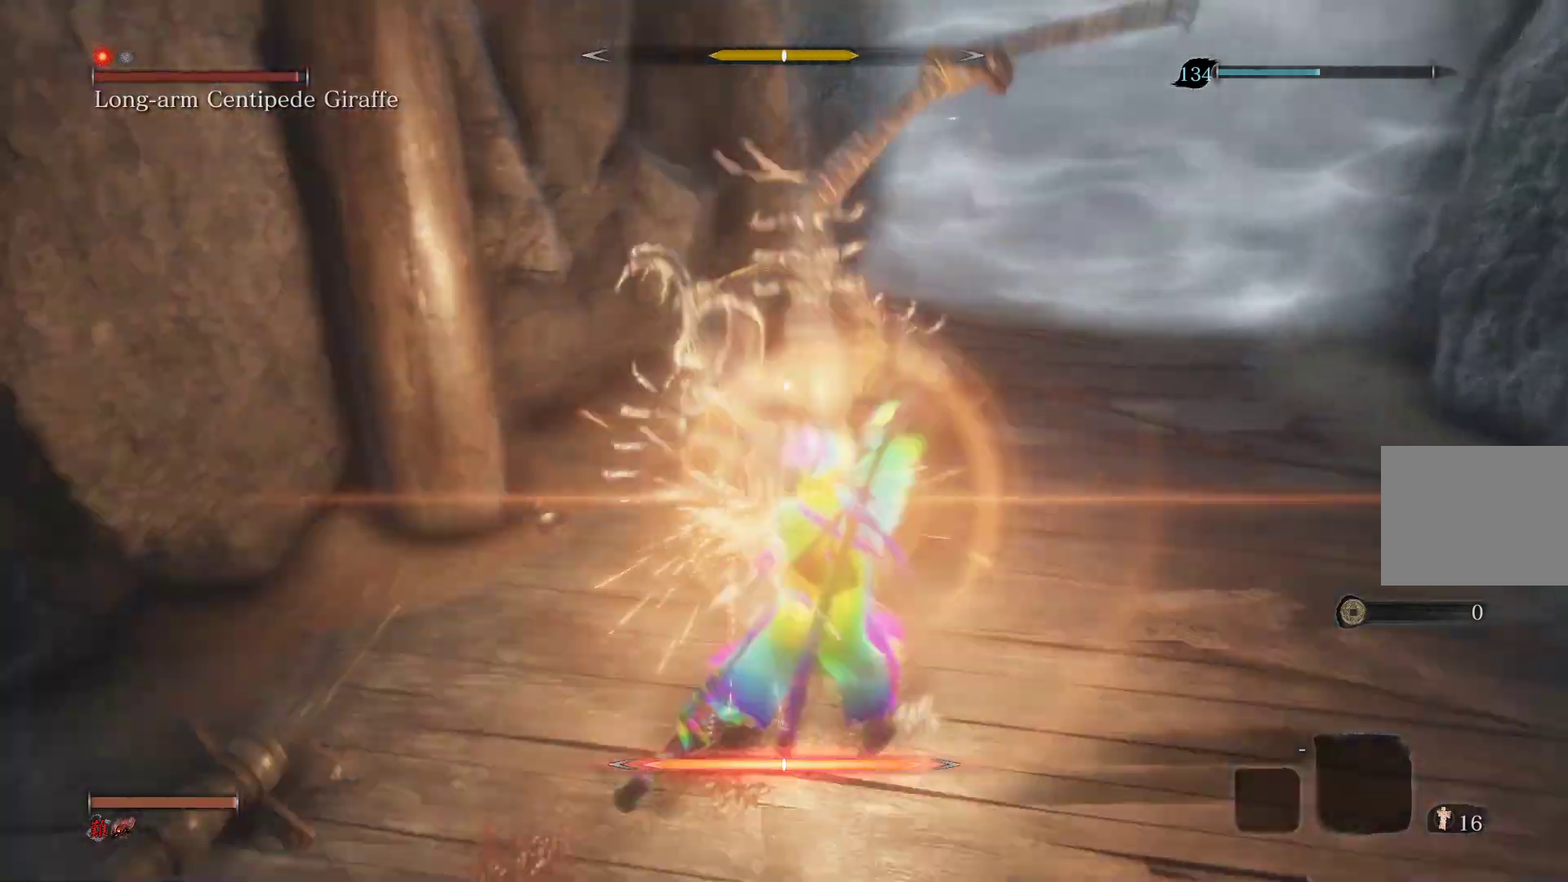
{"buttons": [], "left_stick": "center", "right_stick": "center", "events": [[67, "L1", "down"], [200, "L1", "up"], [317, "L1", "down"], [450, "L1", "up"]]}
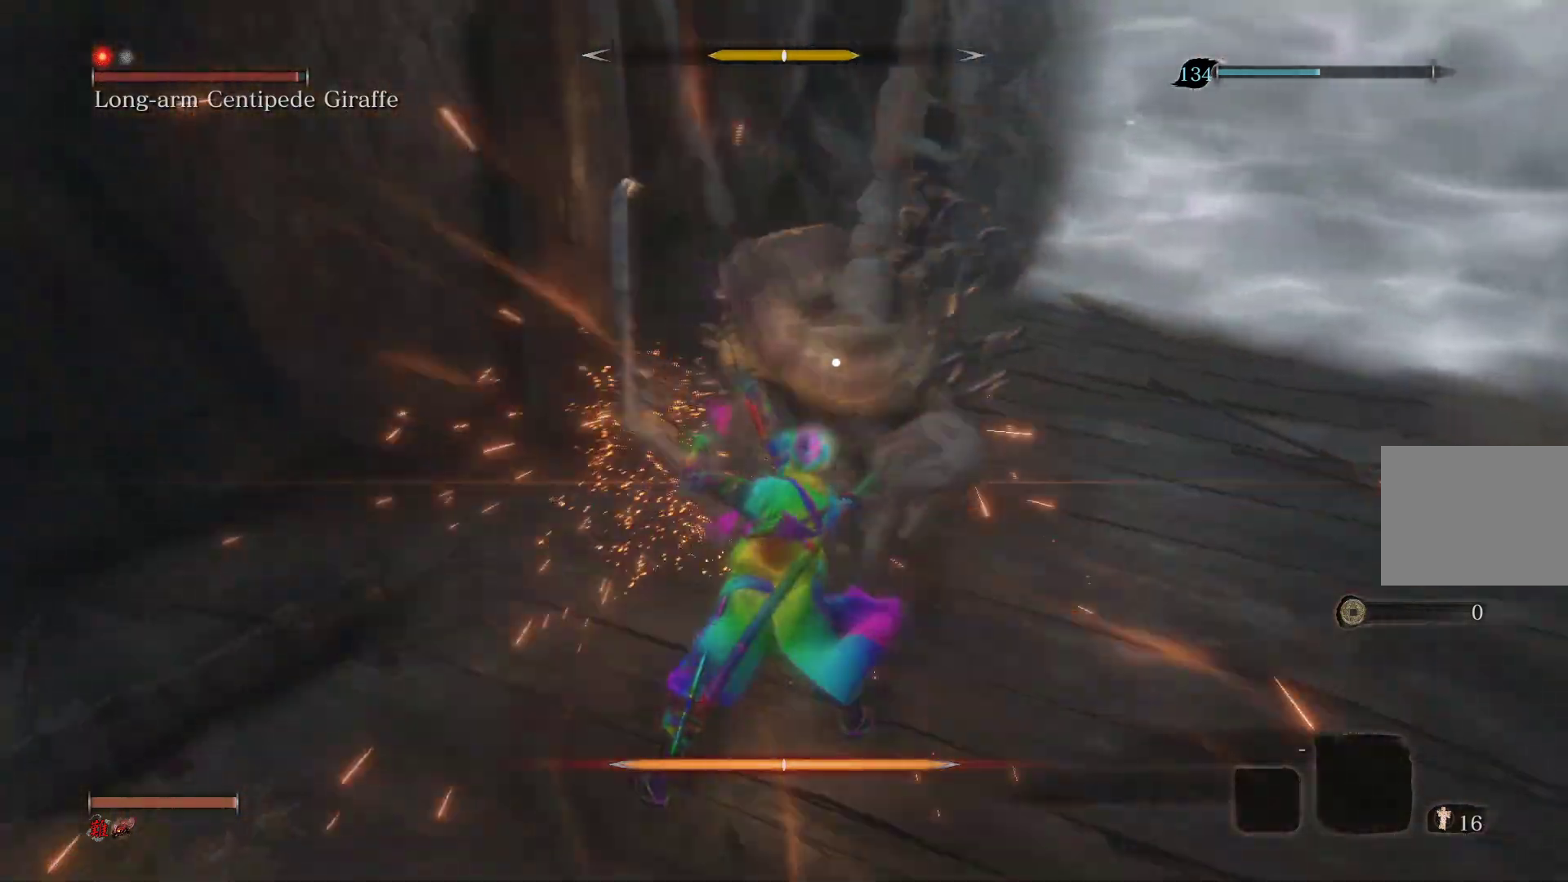
{"buttons": [], "left_stick": "center", "right_stick": "center", "events": [[67, "L1", "down"], [200, "L1", "up"], [300, "L1", "down"], [467, "L1", "up"]]}
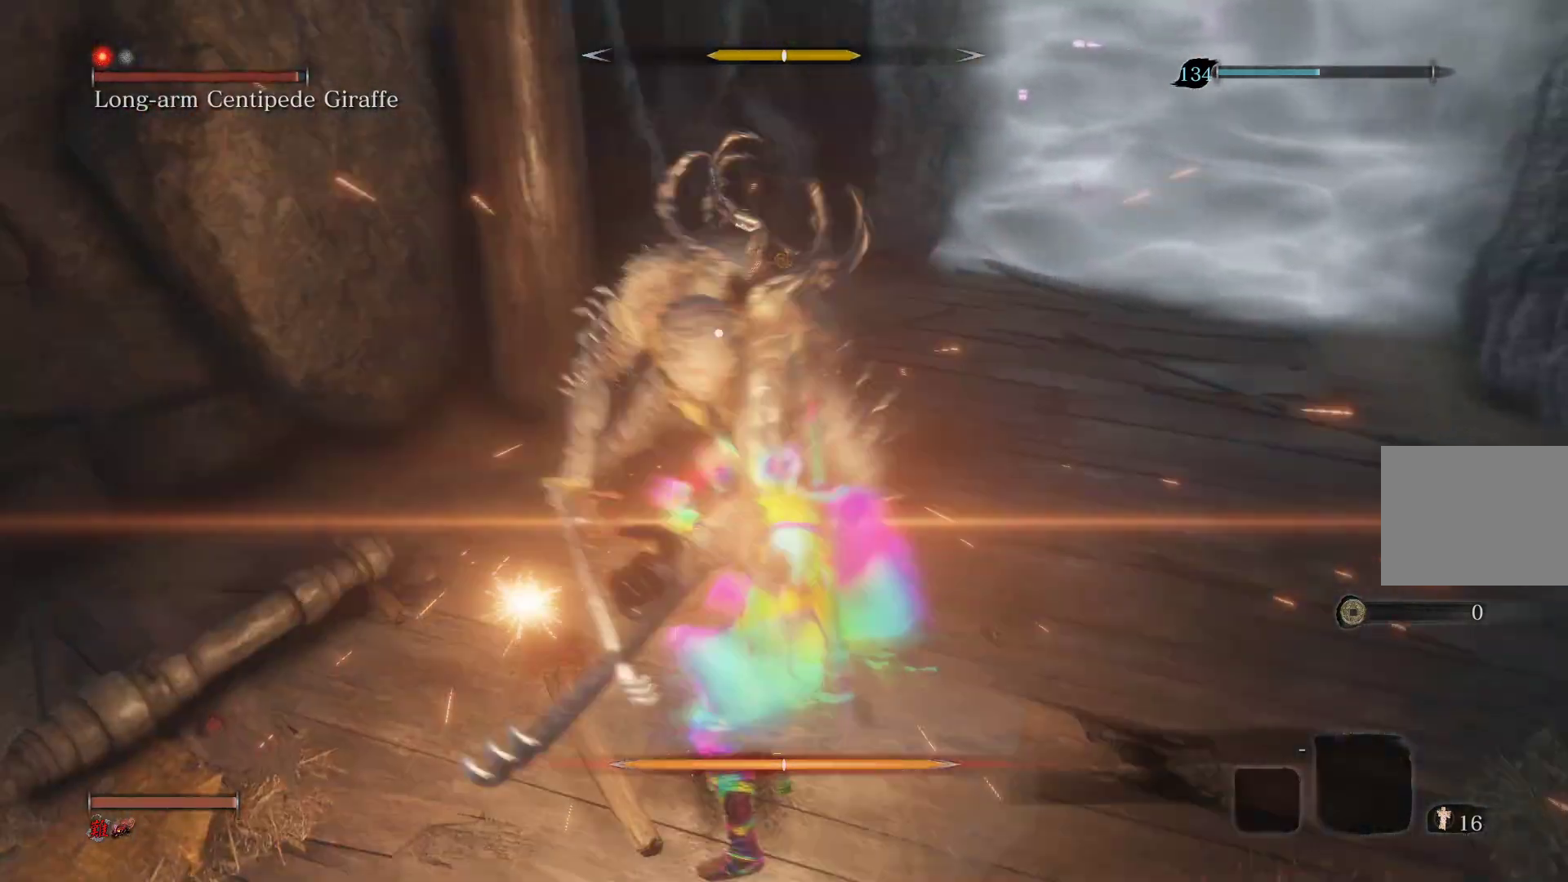
{"buttons": ["L1"], "left_stick": "center", "right_stick": "center", "events": [[450, "L1", "down"]]}
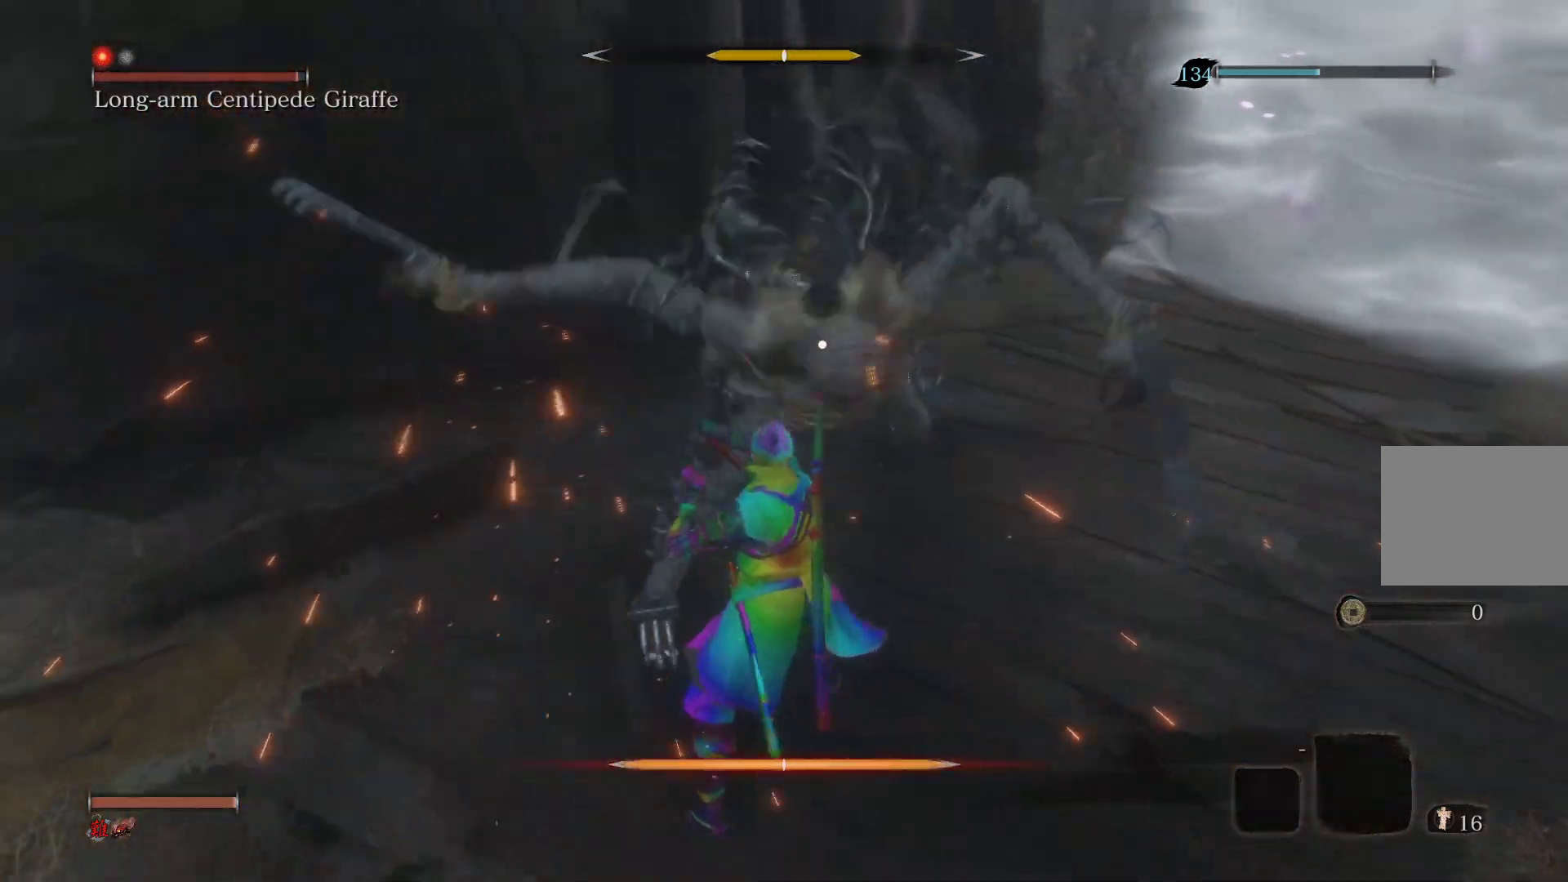
{"buttons": ["L1"], "left_stick": "center", "right_stick": "center", "events": [[100, "L1", "up"], [200, "L1", "down"], [350, "L1", "up"], [433, "L1", "down"]]}
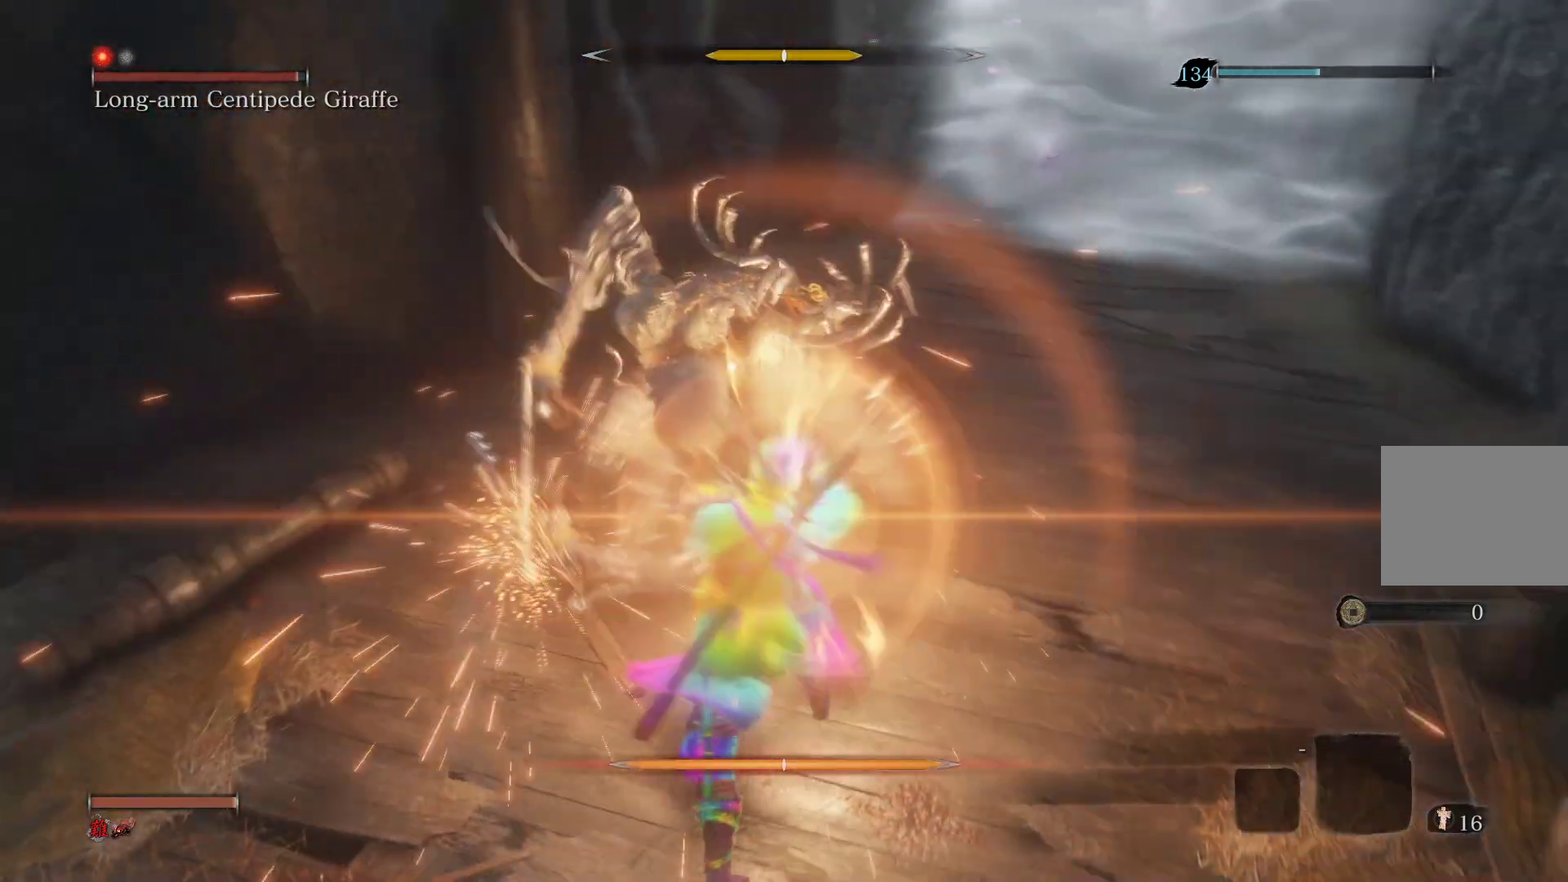
{"buttons": ["L1"], "left_stick": "center", "right_stick": "center", "events": [[100, "L1", "up"], [217, "L1", "down"], [367, "L1", "up"], [467, "L1", "down"]]}
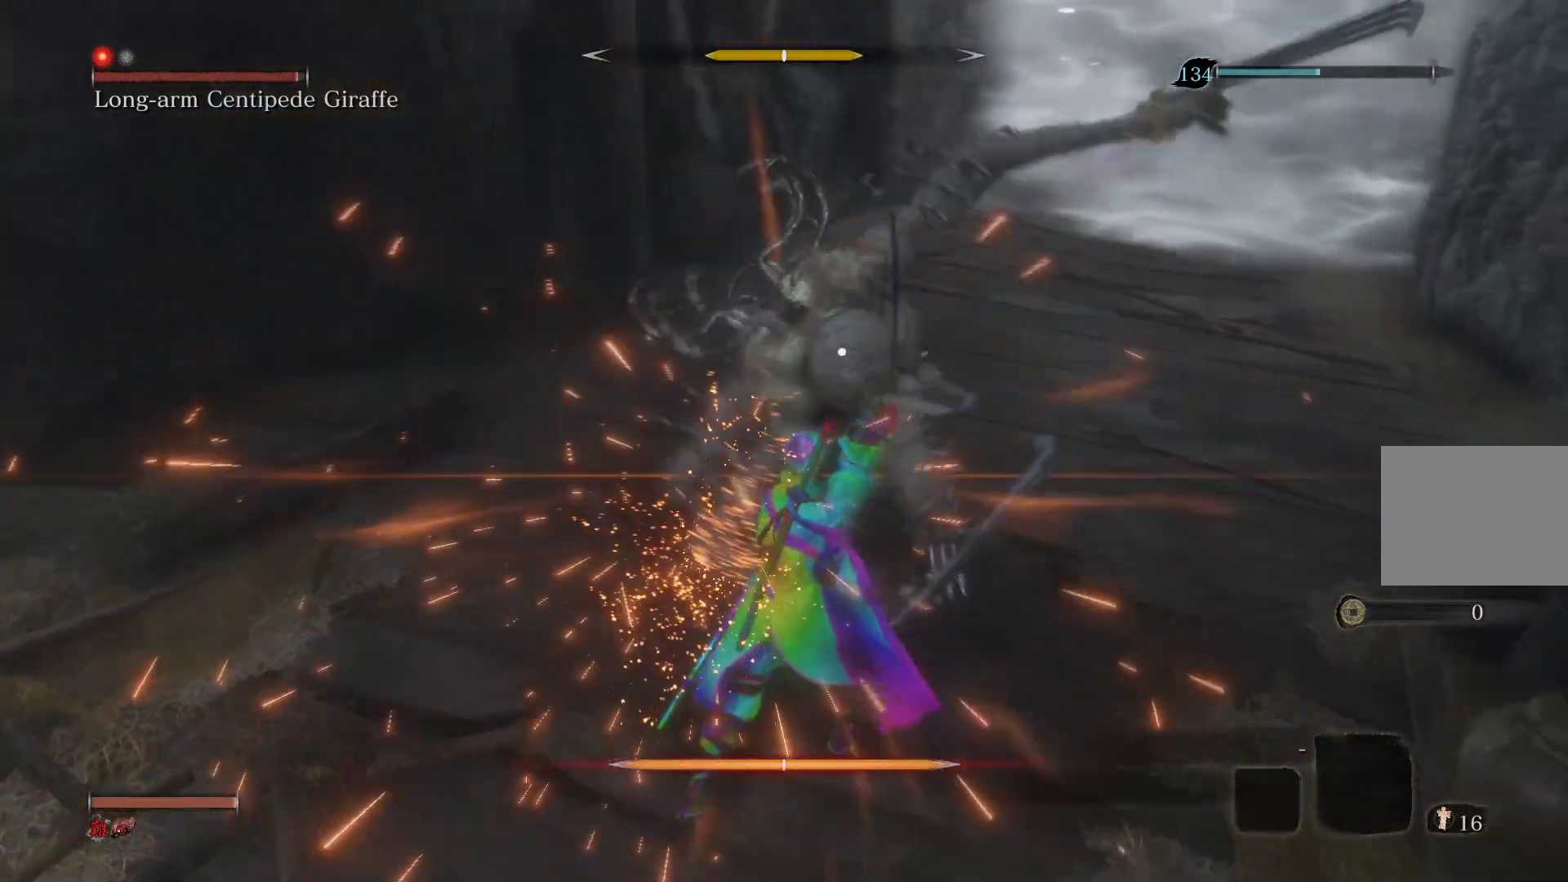
{"buttons": [], "left_stick": "center", "right_stick": "center", "events": [[117, "L1", "up"], [217, "L1", "down"], [333, "L1", "up"], [400, "L1", "down"], [500, "L1", "up"]]}
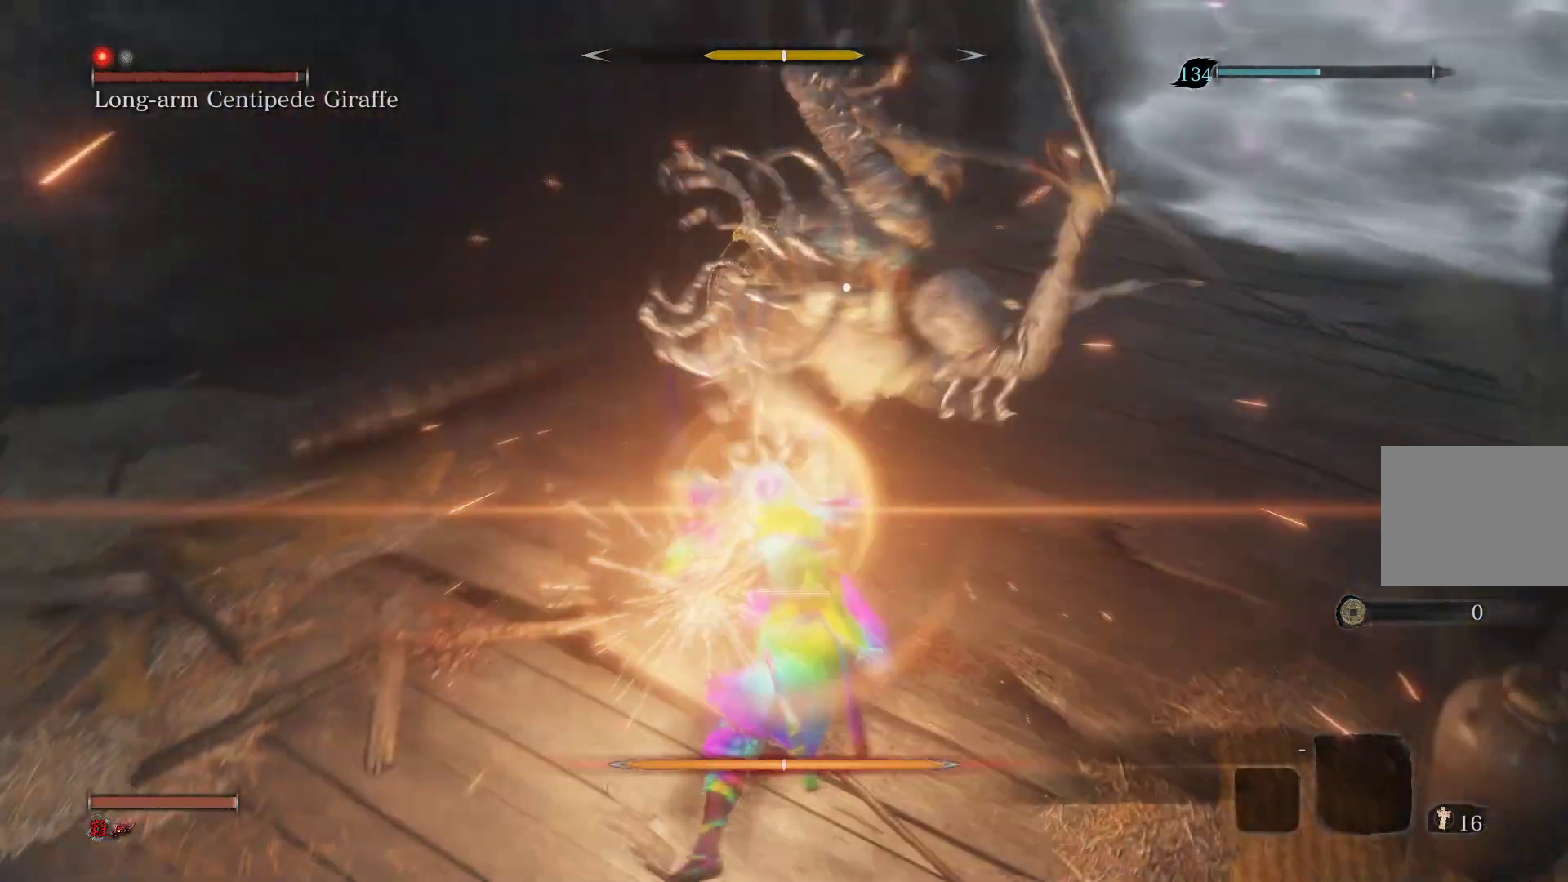
{"buttons": ["L1"], "left_stick": "center", "right_stick": "center", "events": [[483, "L1", "down"]]}
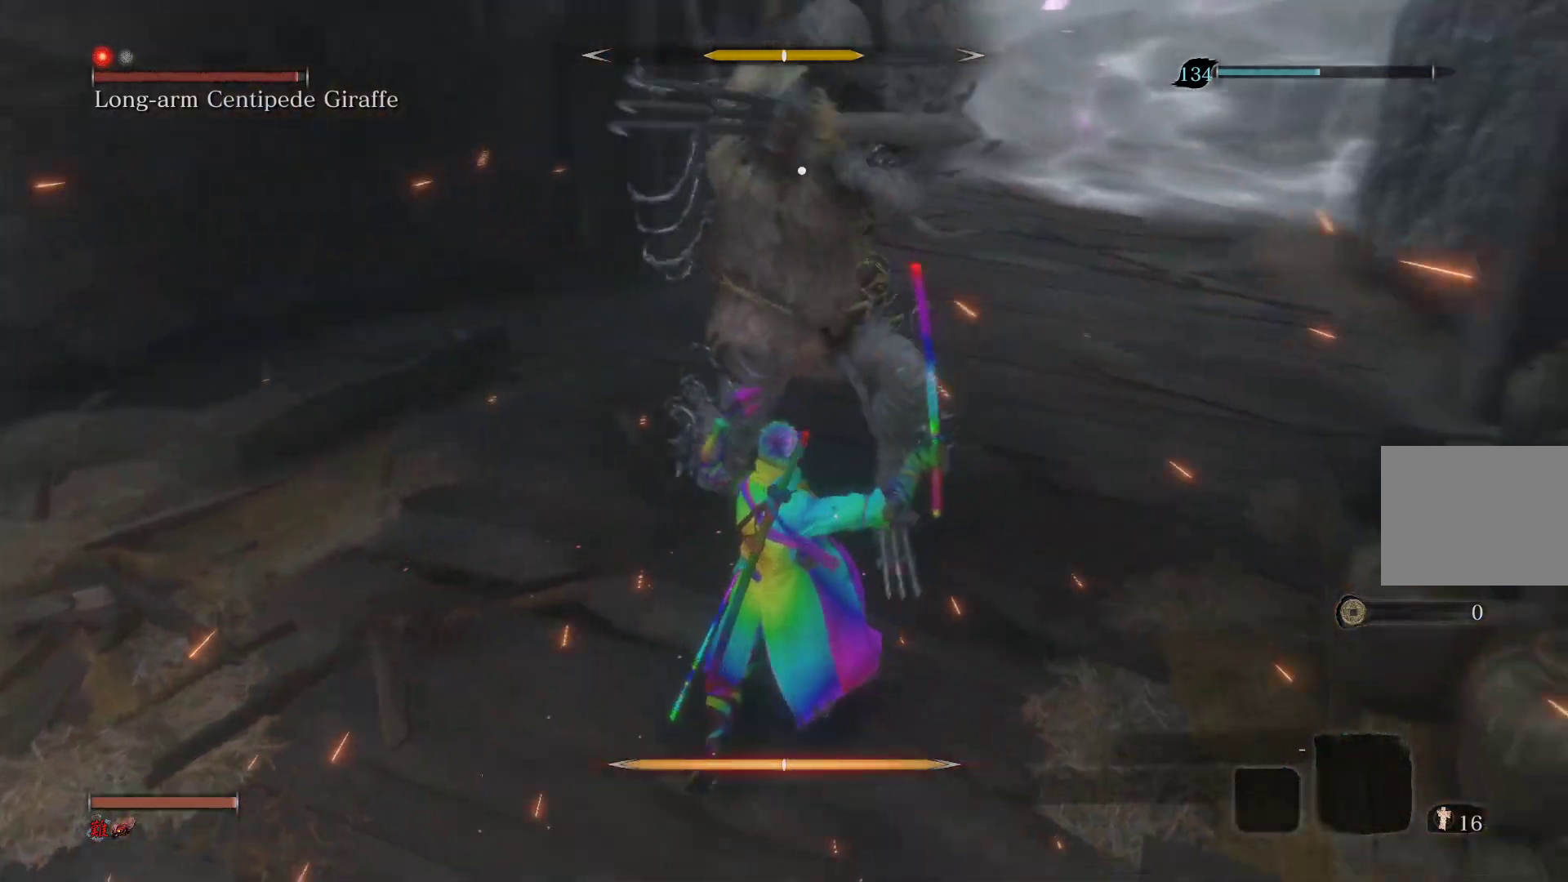
{"buttons": [], "left_stick": "up", "right_stick": "center", "events": [[267, "L1", "up"], [317, "left_stick", "up"]]}
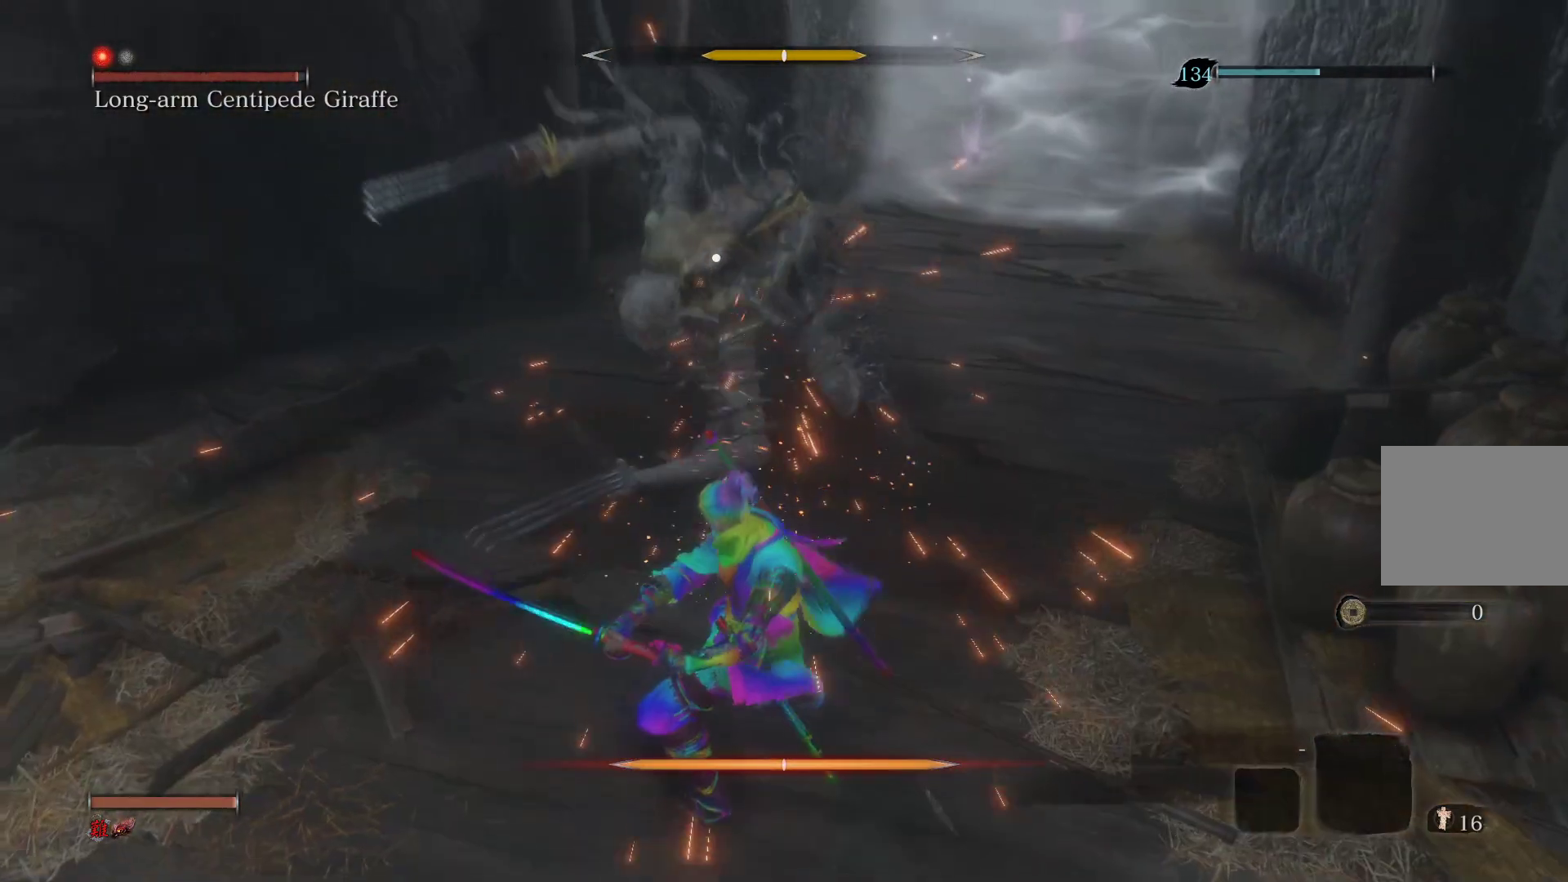
{"buttons": ["CIRCLE"], "left_stick": "up", "right_stick": "center", "events": [[250, "CIRCLE", "down"]]}